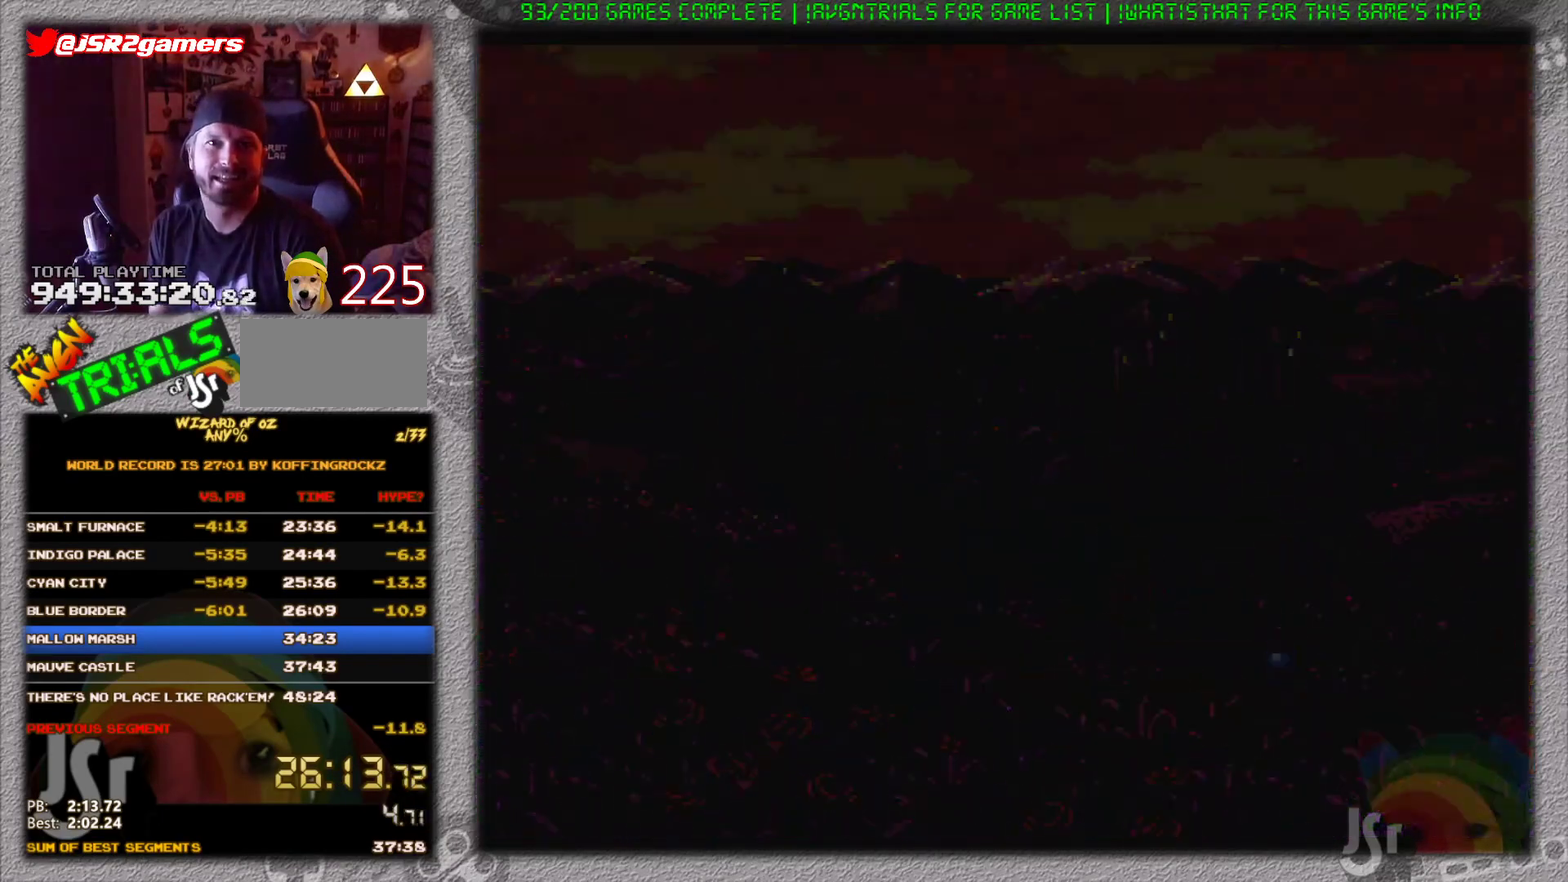
Gameplay with a controller (Nintendo layout); each line is a JSON object with the inputs held at the frame after it. "events" lists button and stick changes between this image and that frame as [ms after this image, input, new state], when the widget could be followed in between. Not read: L3 R3.
{"buttons": ["DPAD_DOWN"], "events": []}
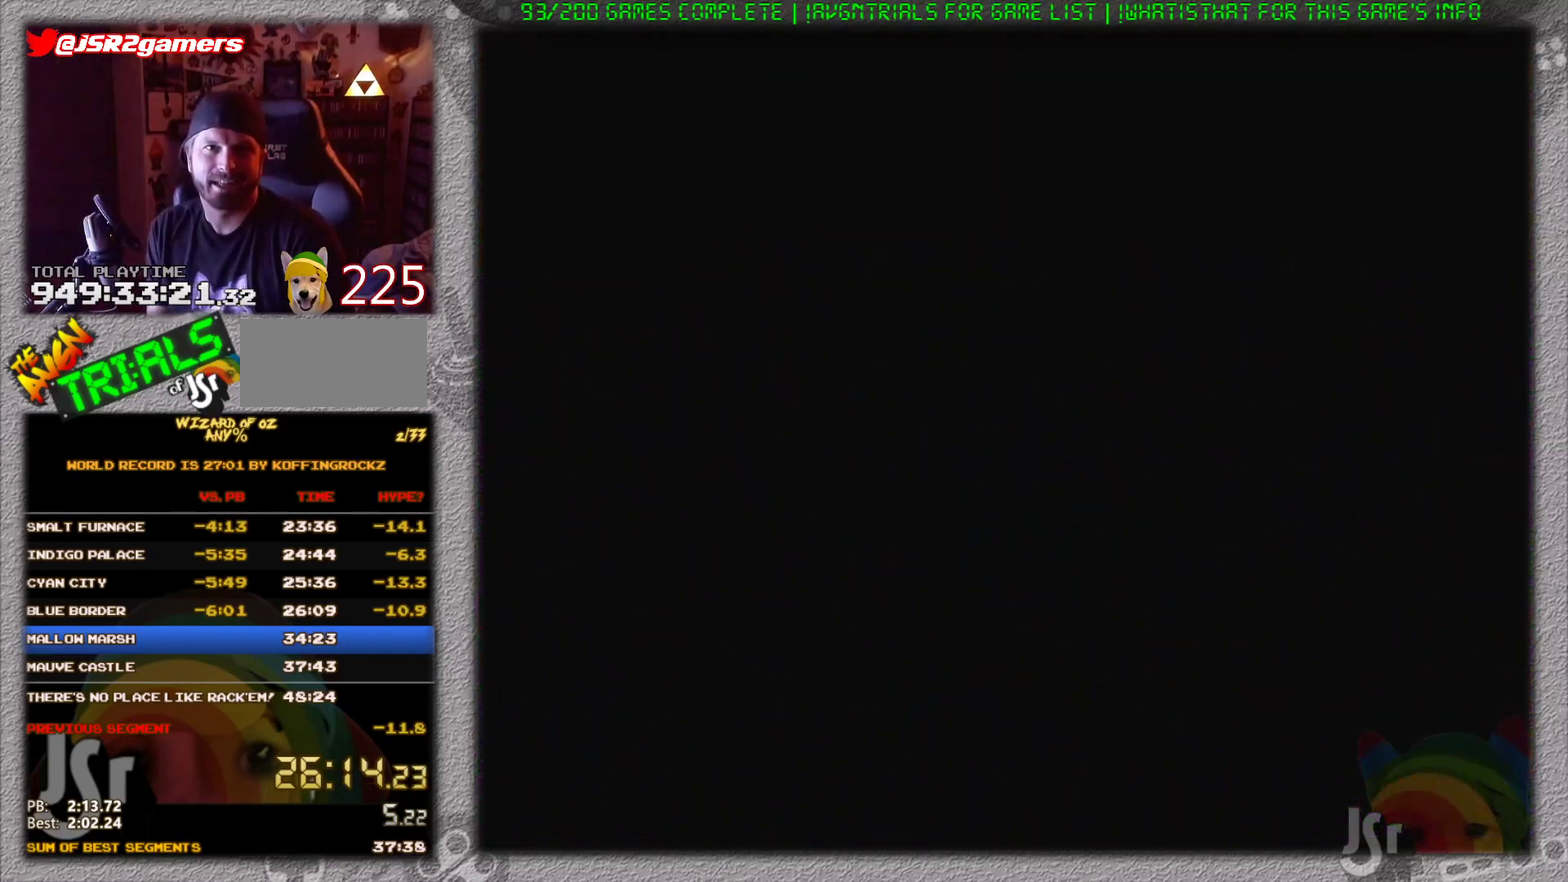
{"buttons": ["DPAD_DOWN"], "events": []}
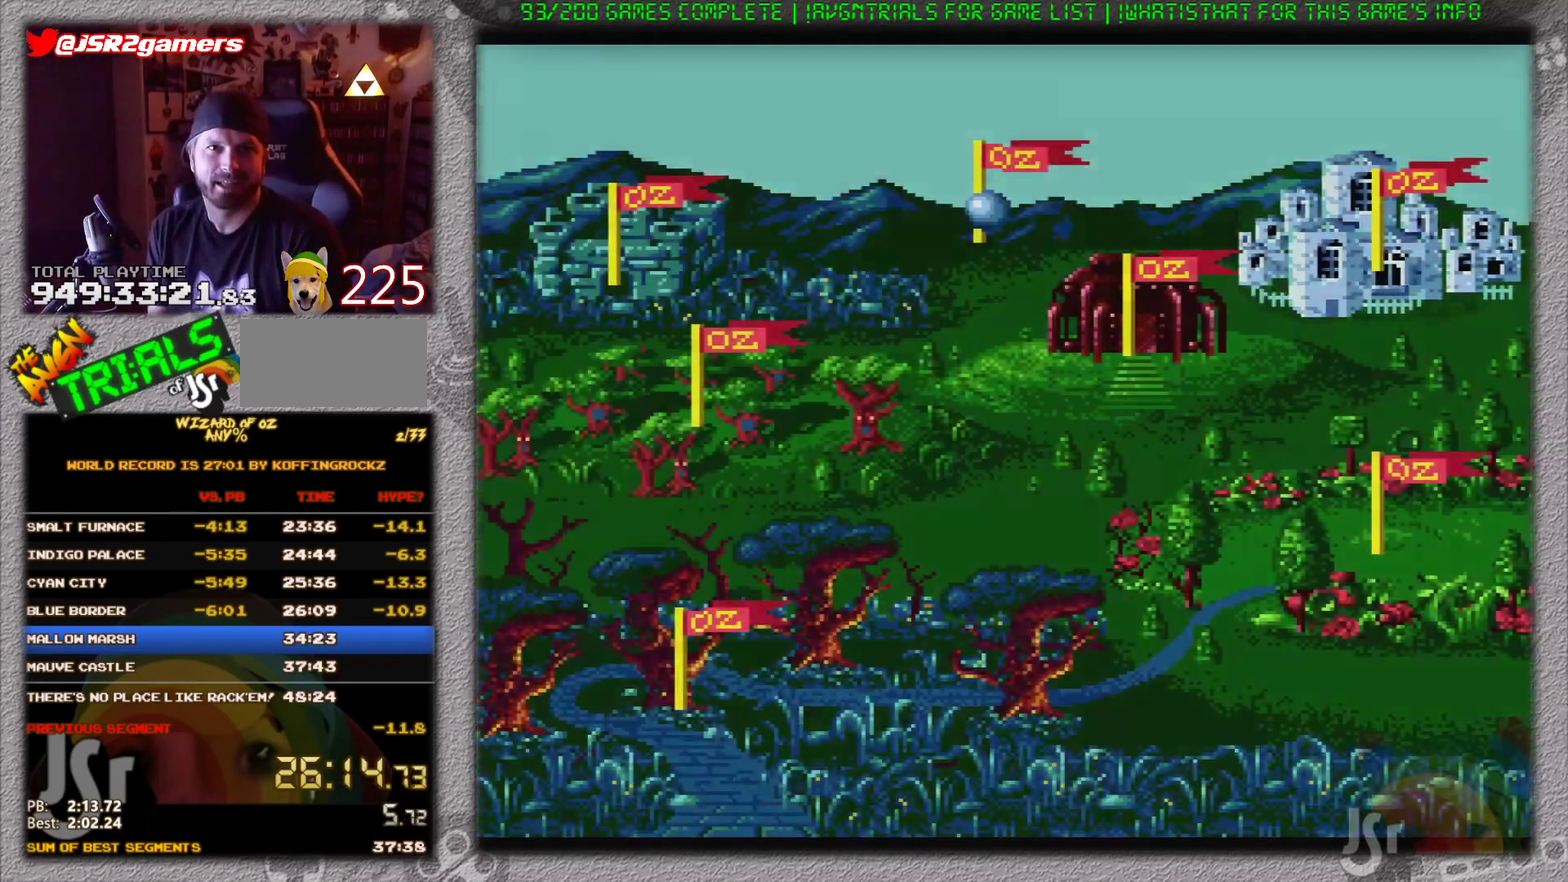
{"buttons": ["DPAD_DOWN"], "events": [[83, "DPAD_DOWN", "up"], [150, "DPAD_DOWN", "down"], [216, "DPAD_DOWN", "up"], [250, "DPAD_DOWN", "down"], [300, "DPAD_DOWN", "up"], [367, "DPAD_DOWN", "down"], [433, "DPAD_DOWN", "up"], [500, "DPAD_DOWN", "down"]]}
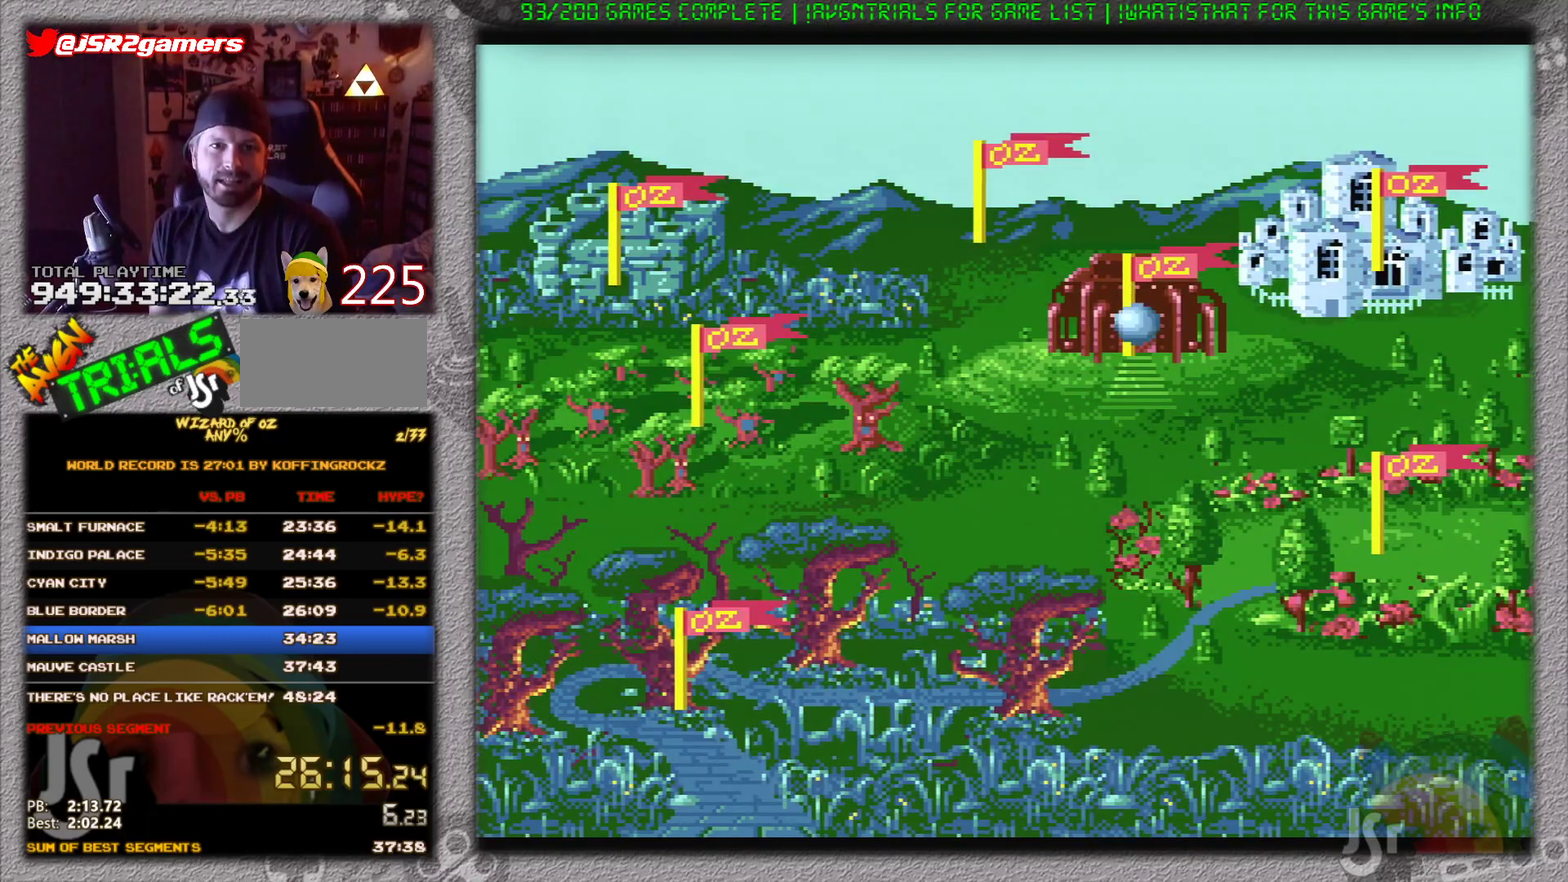
{"buttons": ["DPAD_DOWN"], "events": [[33, "DPAD_DOWN", "up"], [83, "DPAD_DOWN", "down"], [150, "DPAD_DOWN", "up"], [217, "DPAD_DOWN", "down"], [250, "DPAD_DOWN", "up"], [334, "DPAD_DOWN", "down"]]}
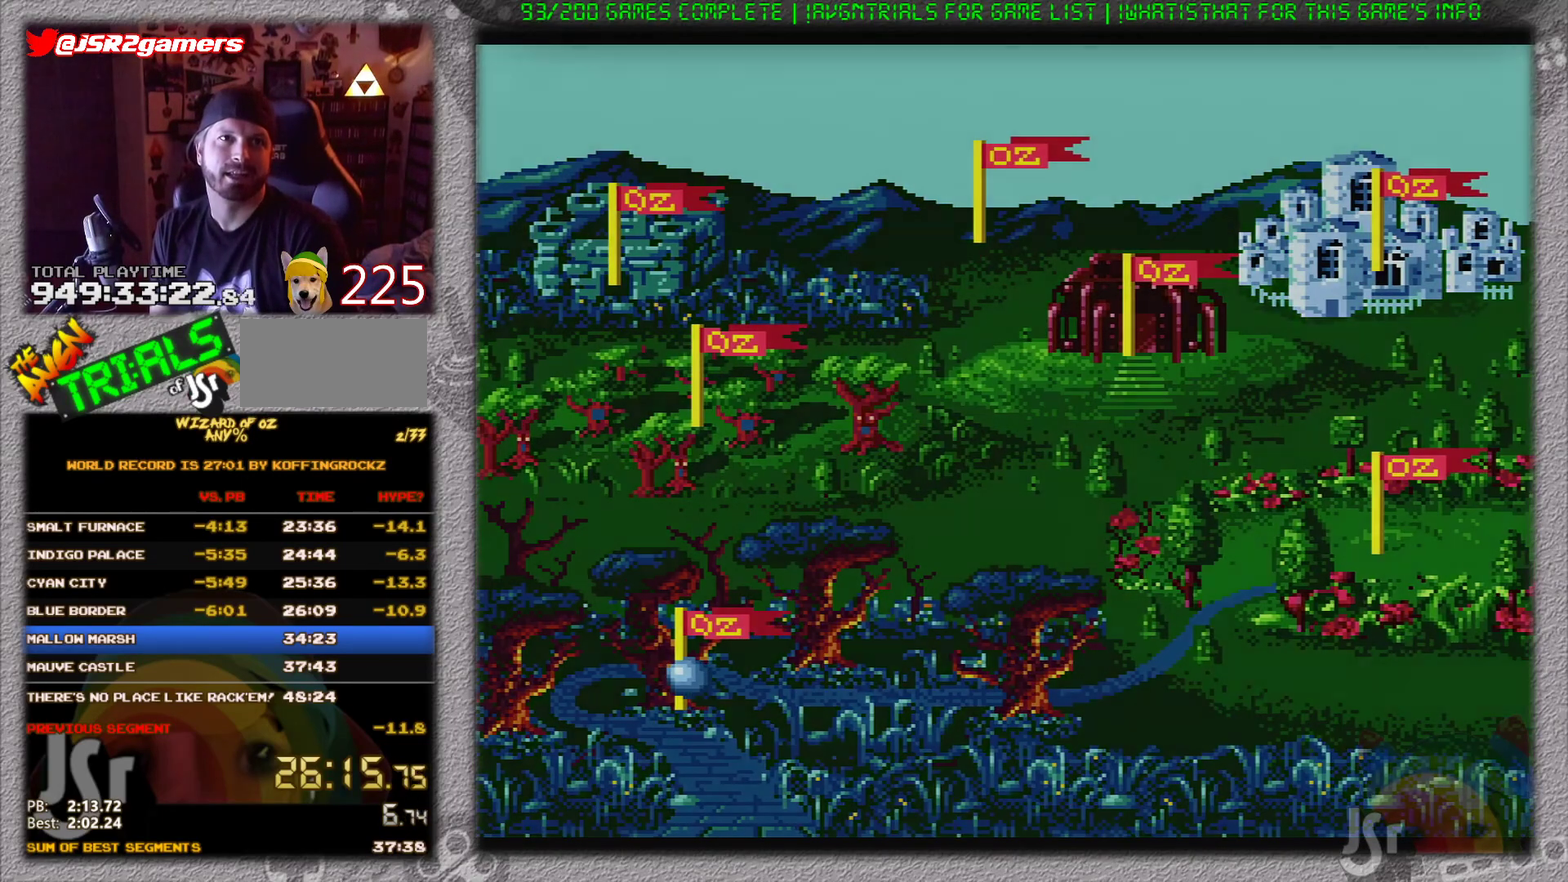
{"buttons": ["DPAD_DOWN"], "events": []}
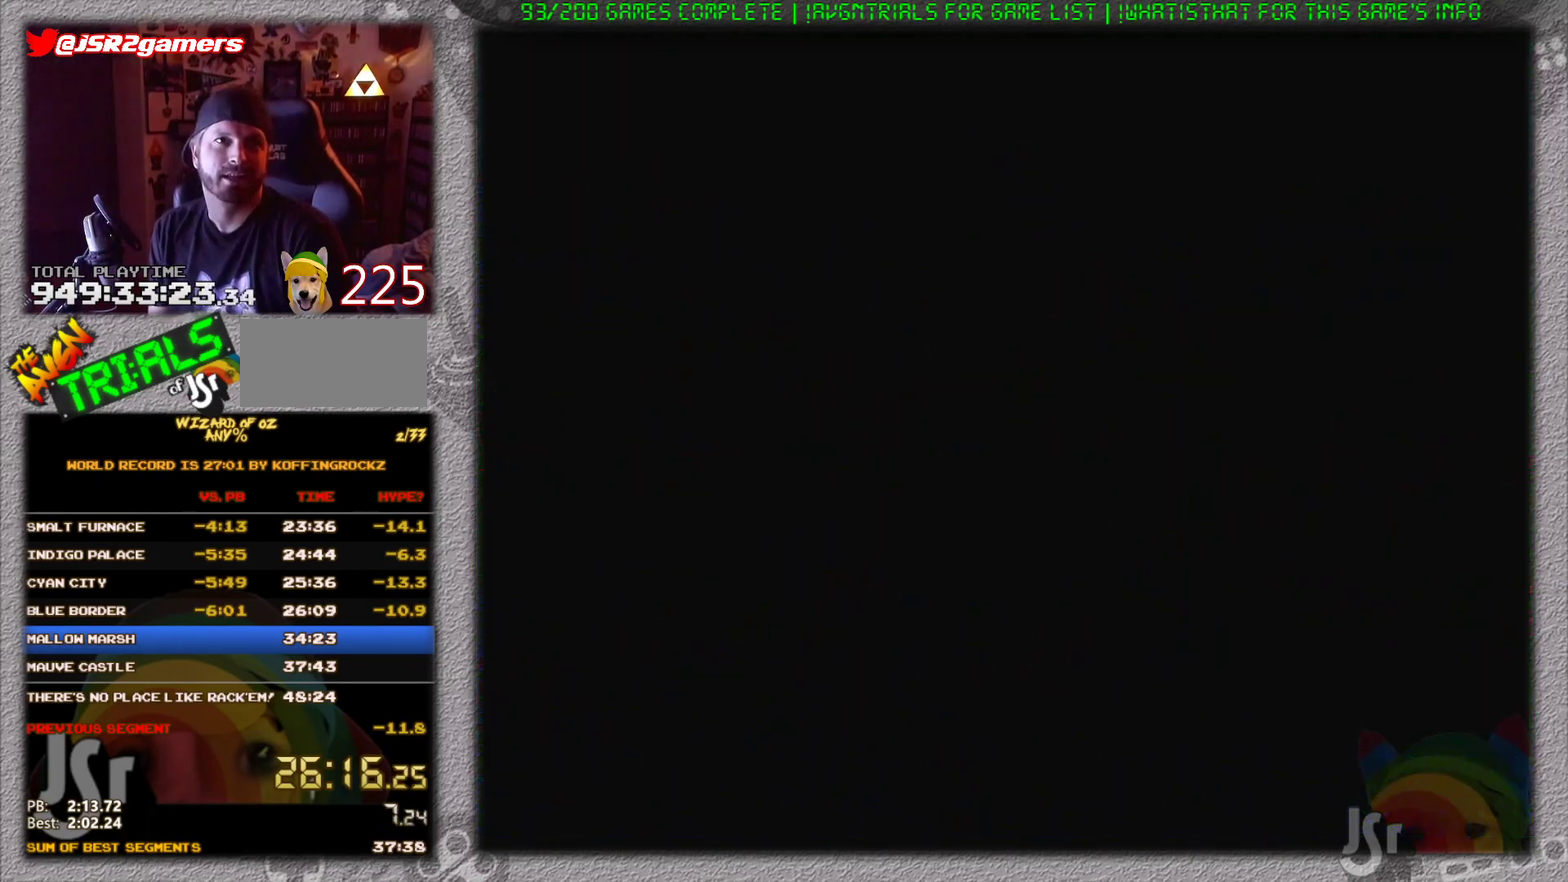
{"buttons": ["DPAD_DOWN"], "events": []}
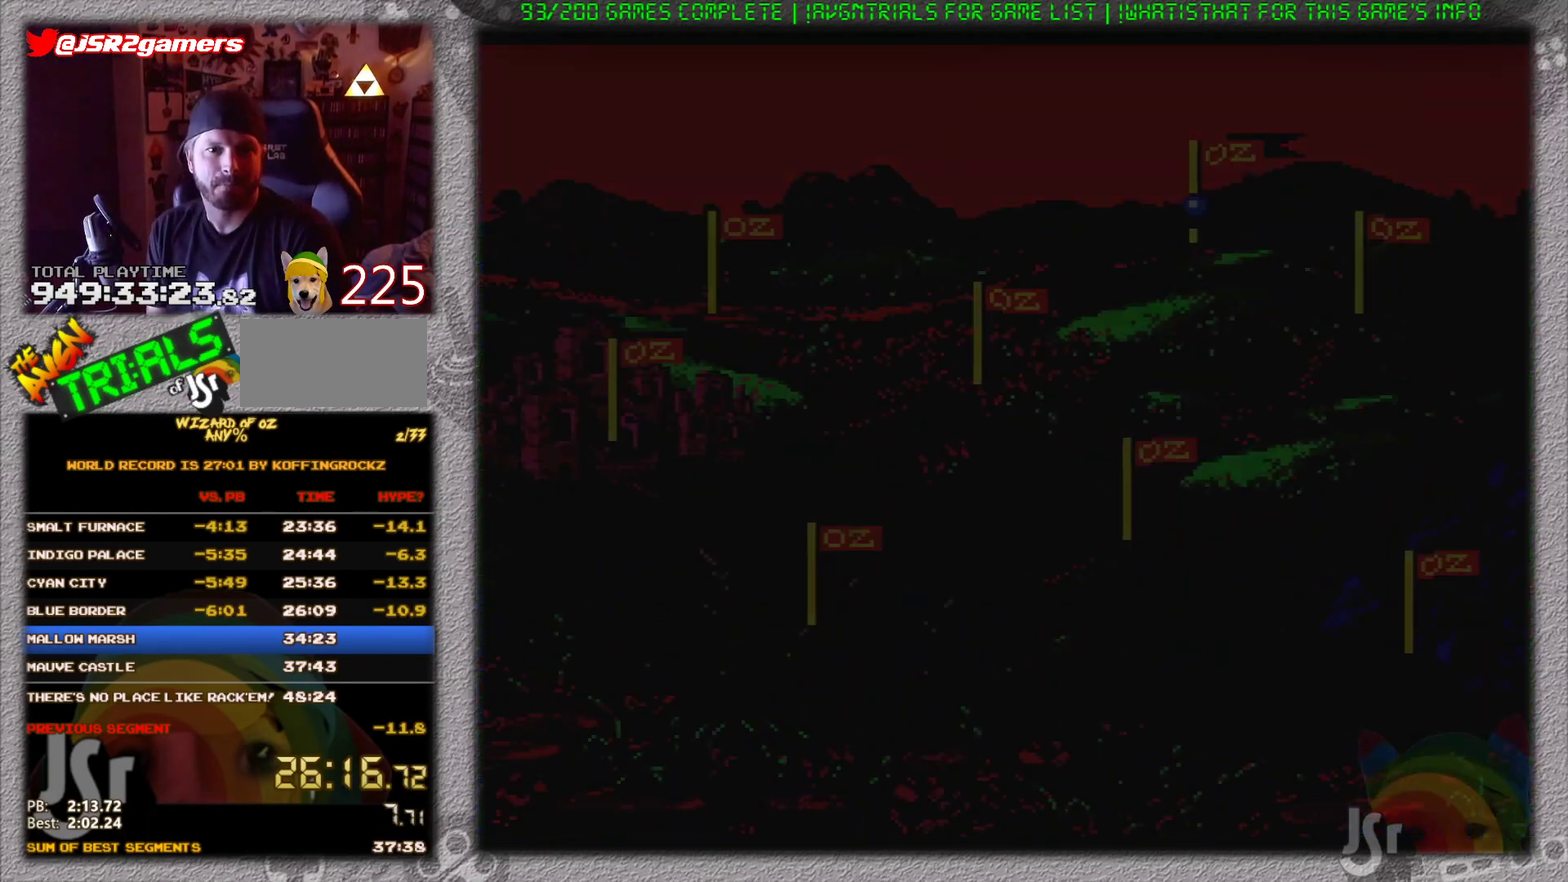
{"buttons": ["DPAD_DOWN"], "events": [[400, "DPAD_DOWN", "up"], [467, "DPAD_DOWN", "down"]]}
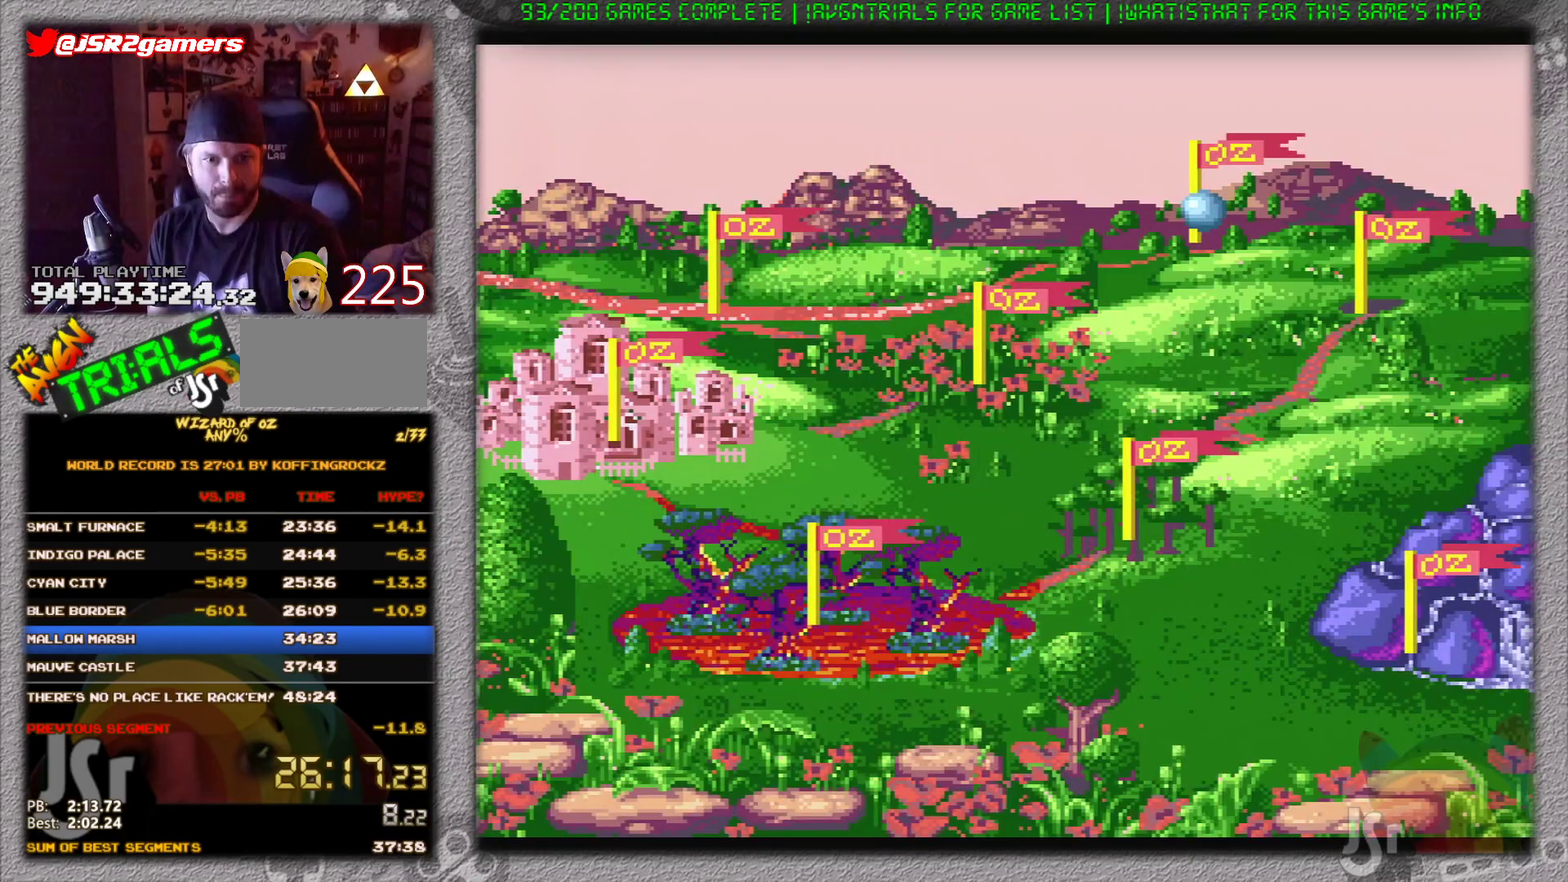
{"buttons": [], "events": [[67, "DPAD_DOWN", "up"], [134, "DPAD_DOWN", "down"], [184, "DPAD_DOWN", "up"], [367, "DPAD_DOWN", "down"], [434, "DPAD_DOWN", "up"]]}
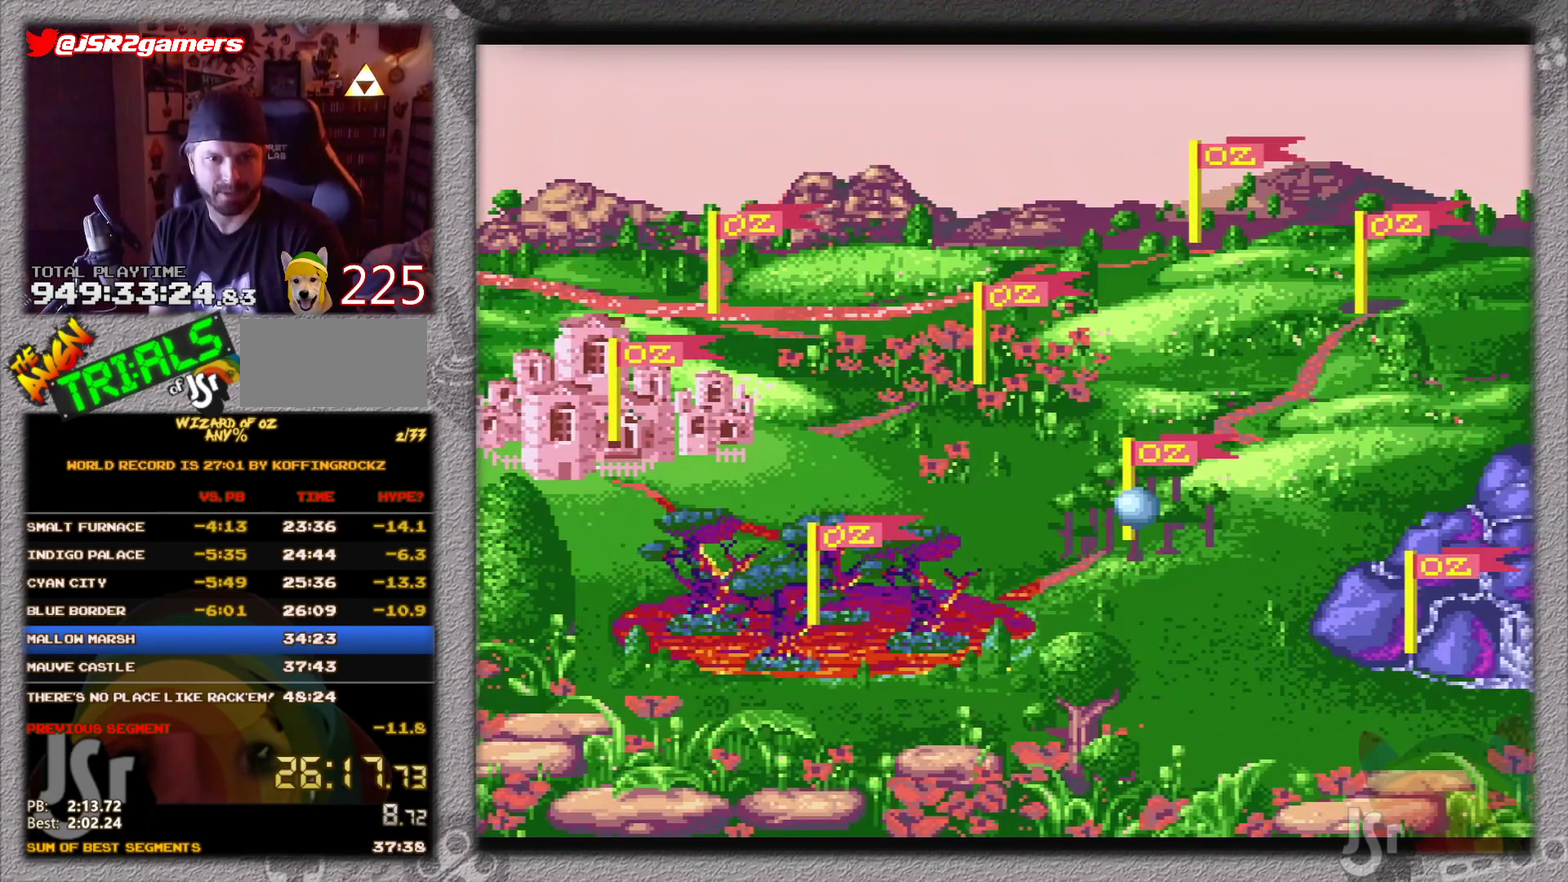
{"buttons": [], "events": [[33, "DPAD_DOWN", "down"], [83, "DPAD_DOWN", "up"], [183, "DPAD_DOWN", "down"], [233, "DPAD_DOWN", "up"], [333, "DPAD_DOWN", "down"], [400, "DPAD_DOWN", "up"]]}
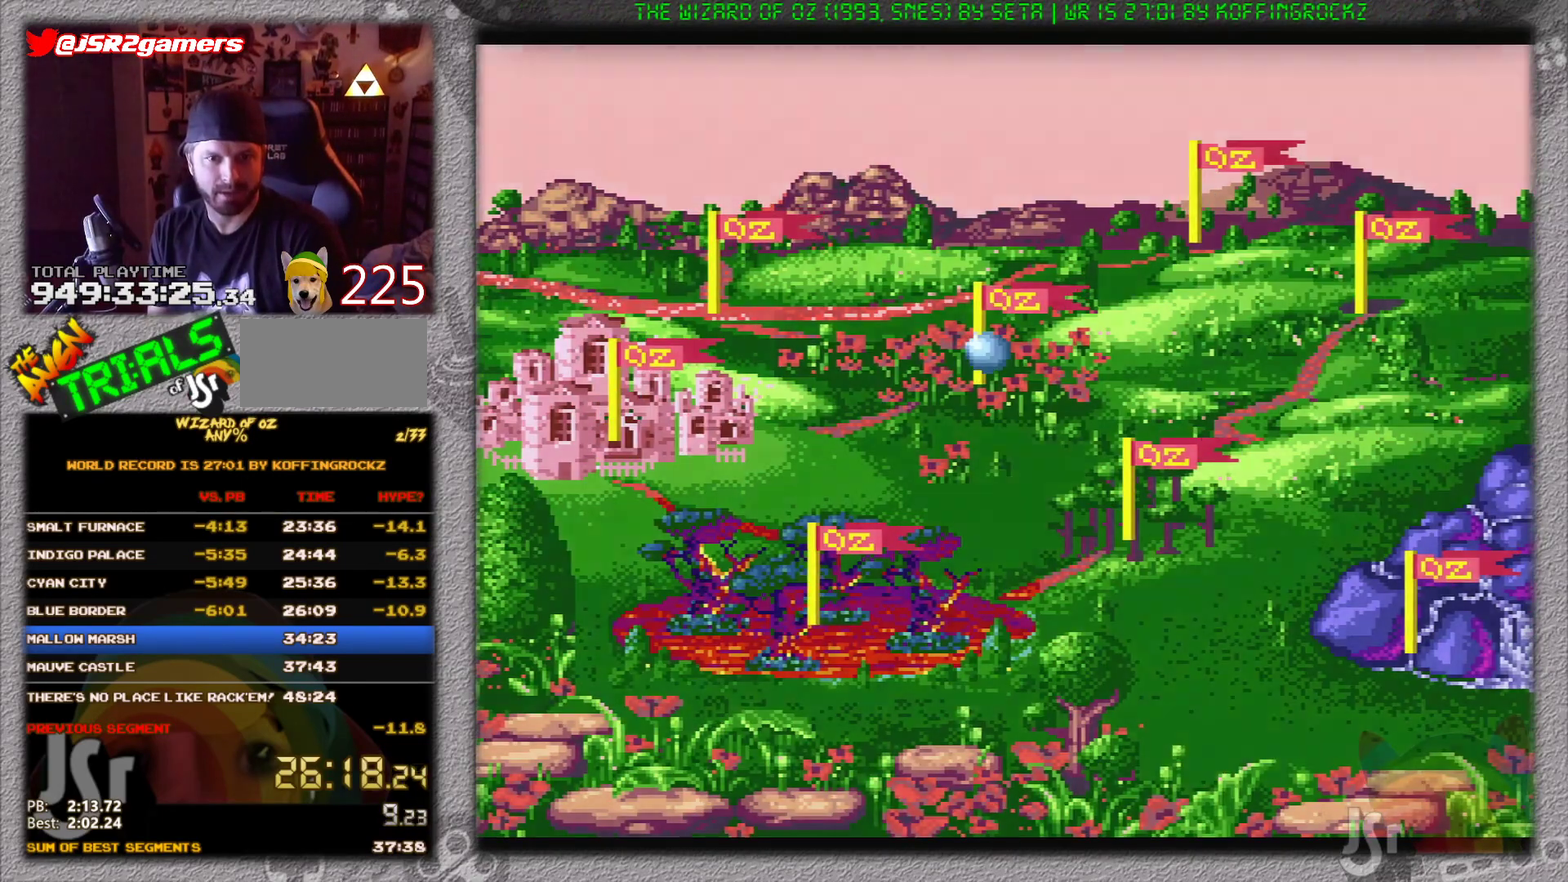
{"buttons": [], "events": []}
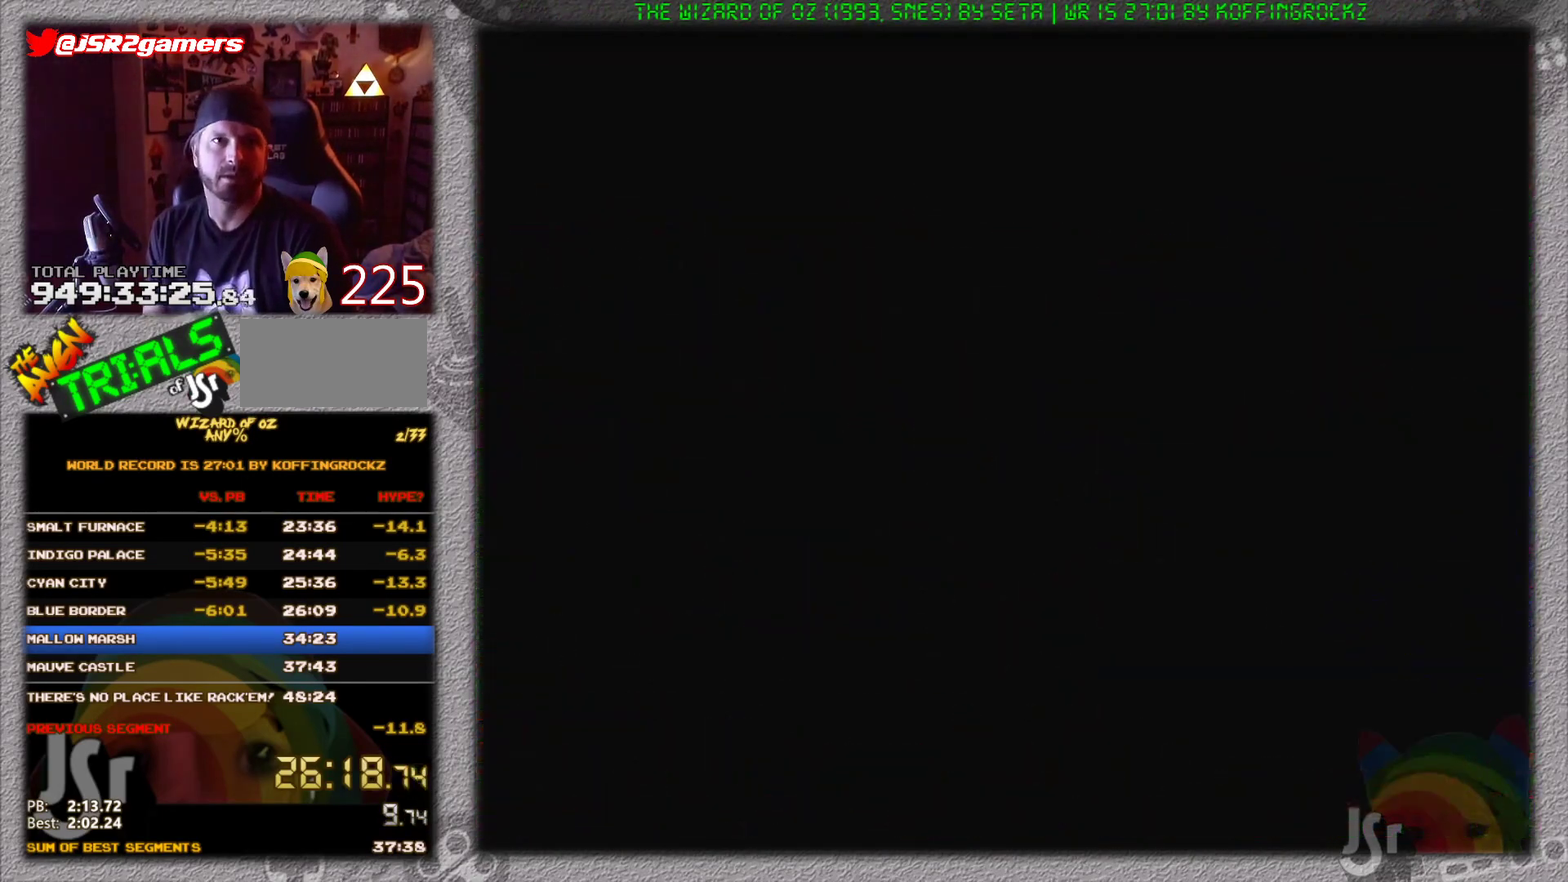
{"buttons": [], "events": []}
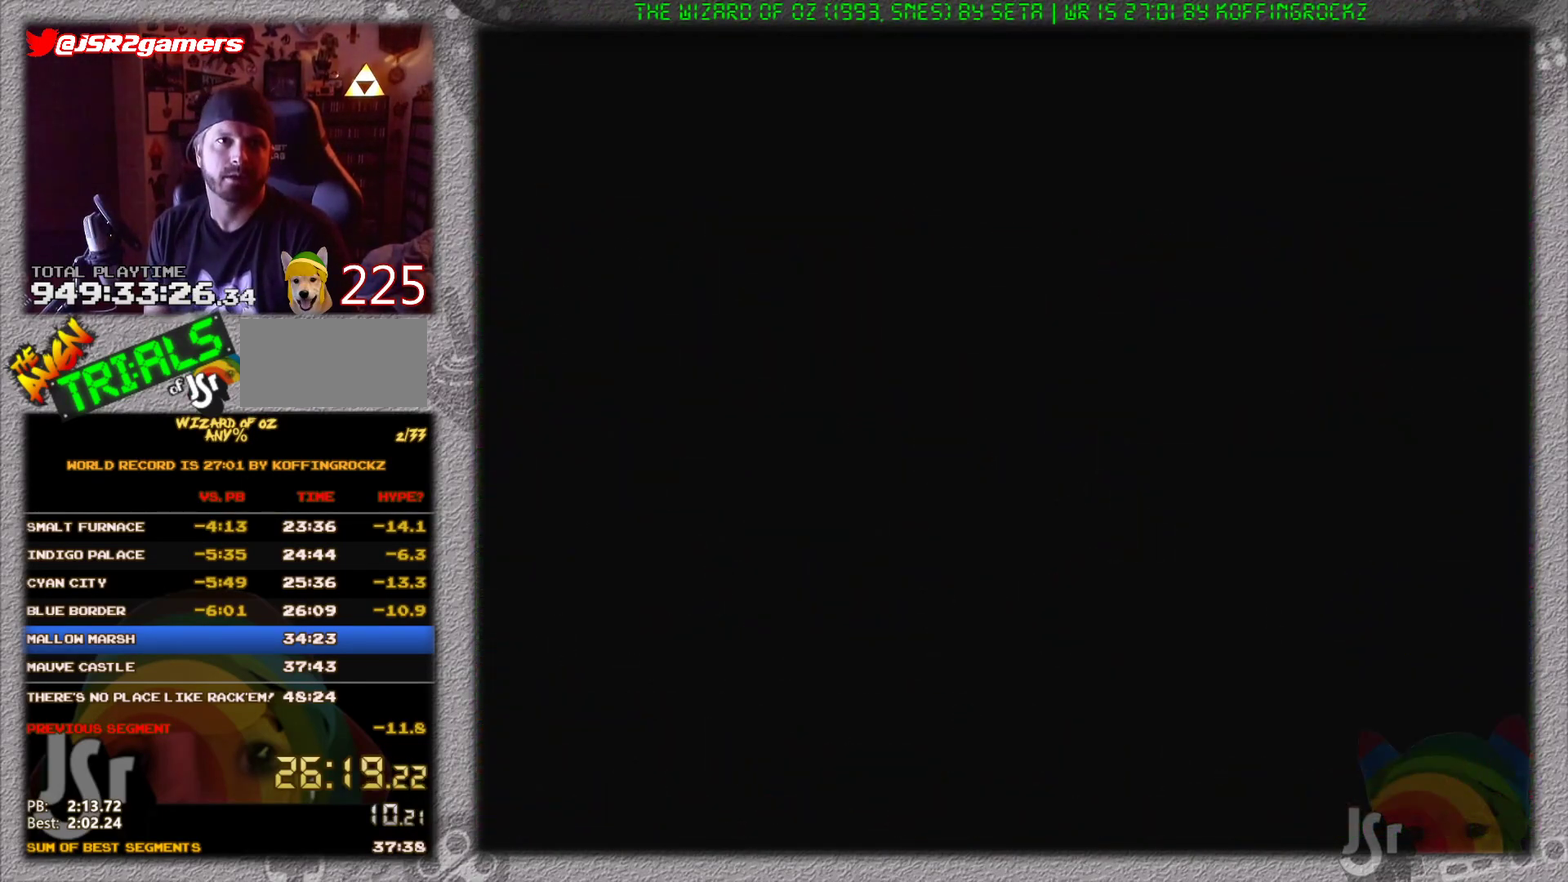
{"buttons": [], "events": []}
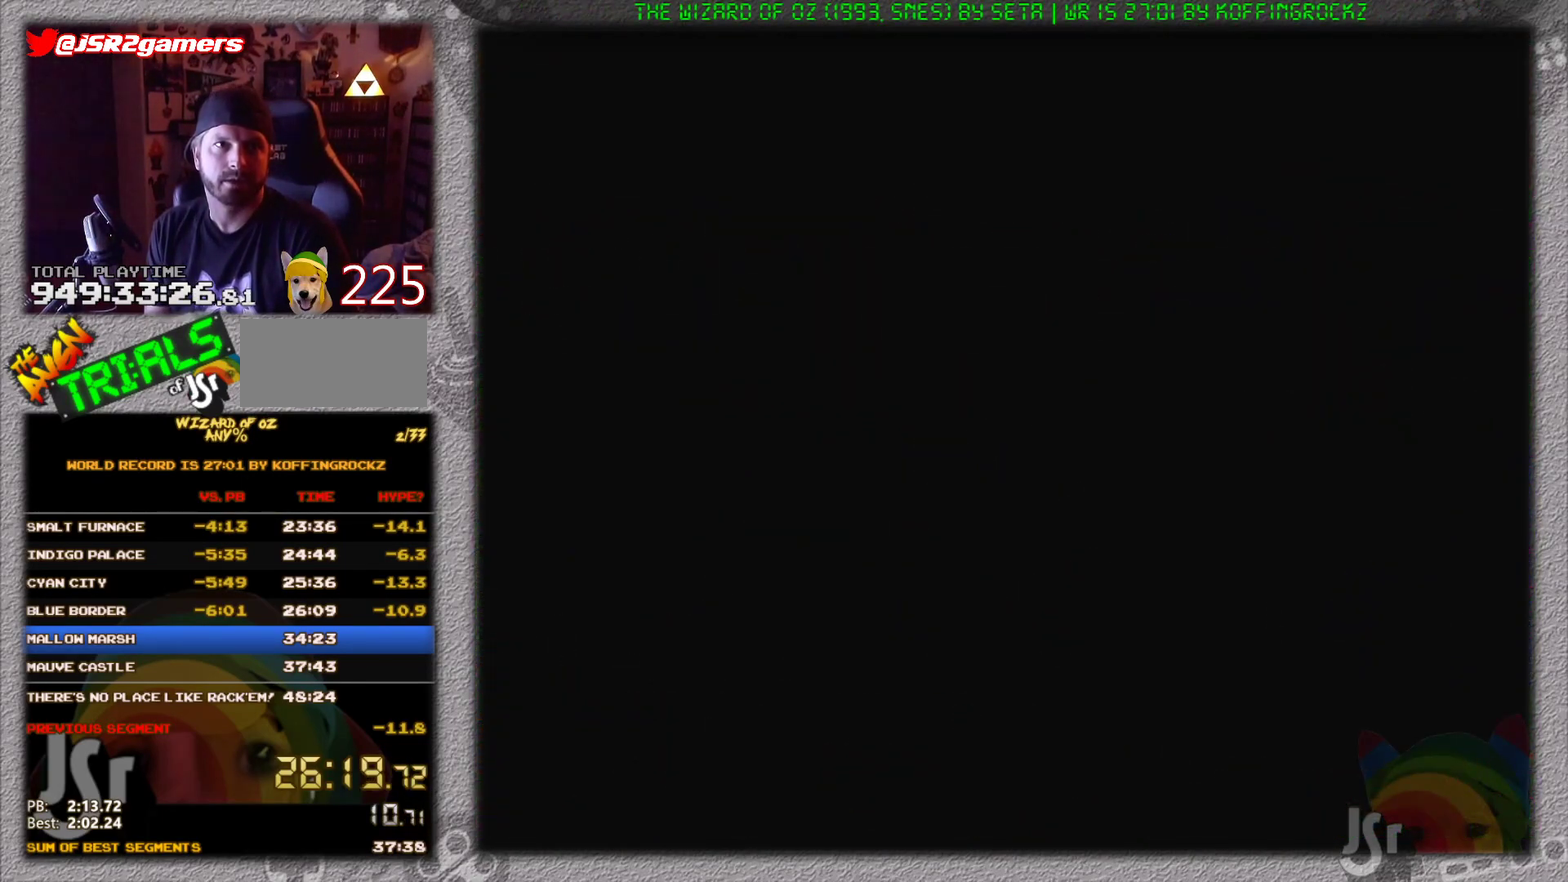
{"buttons": [], "events": []}
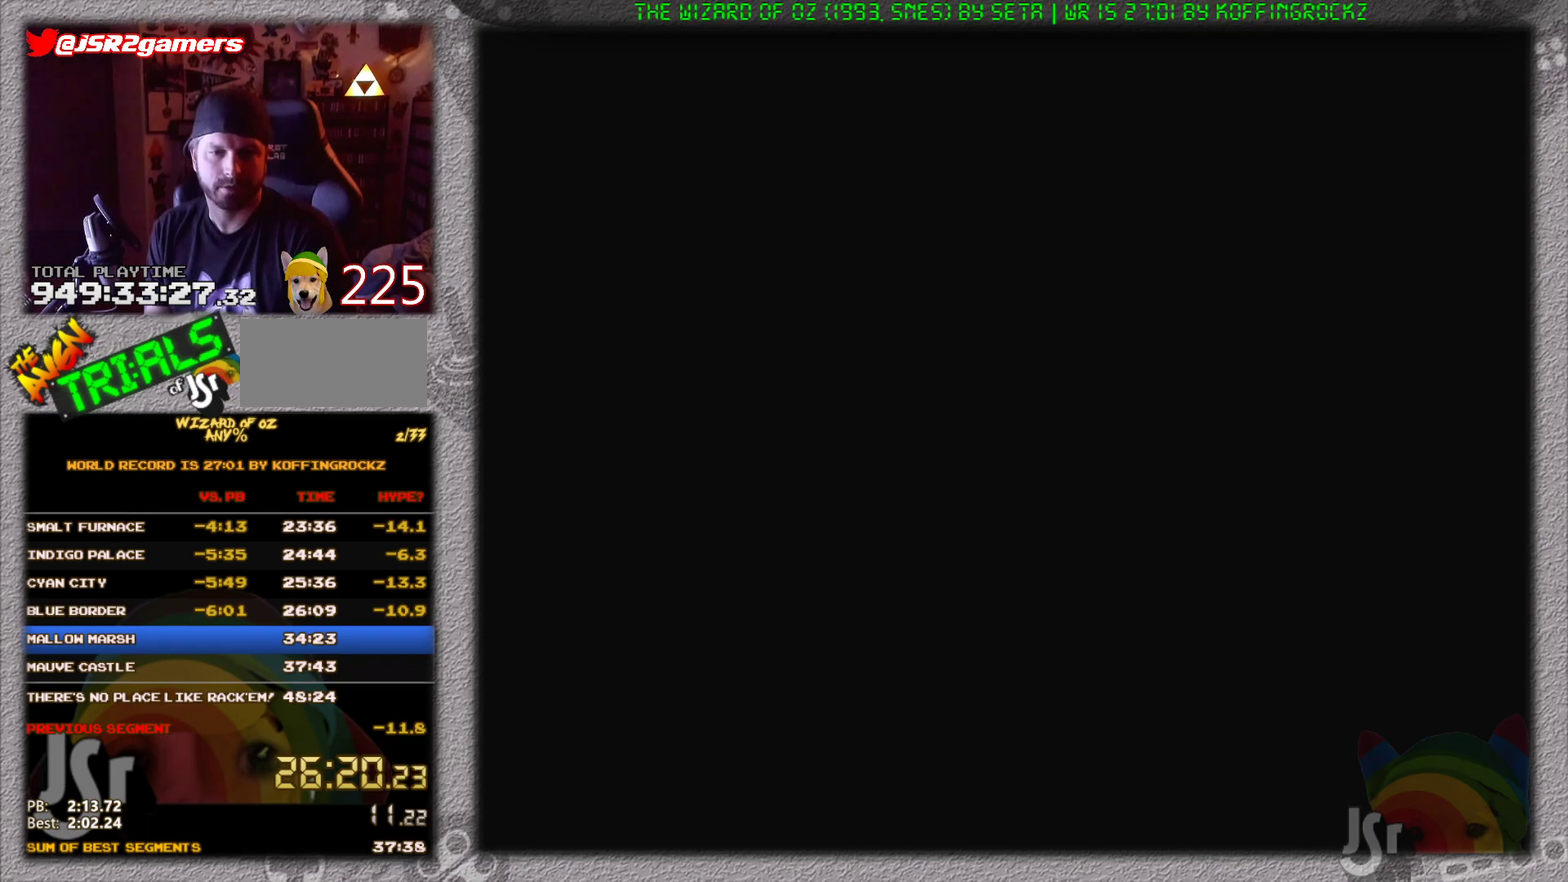
{"buttons": [], "events": []}
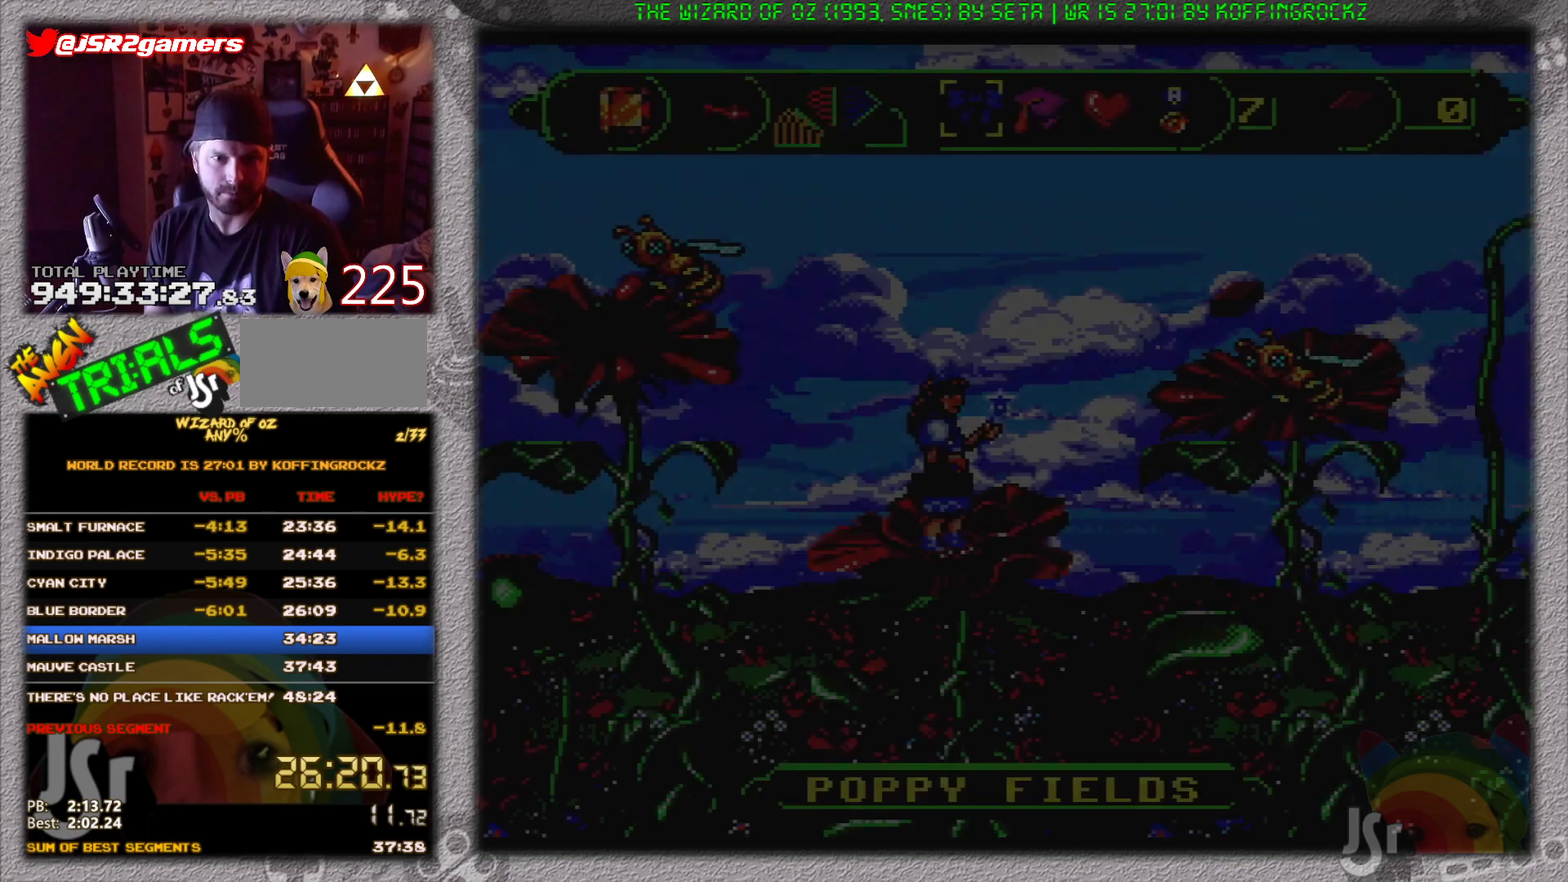
{"buttons": ["DPAD_LEFT"], "events": [[450, "DPAD_LEFT", "down"]]}
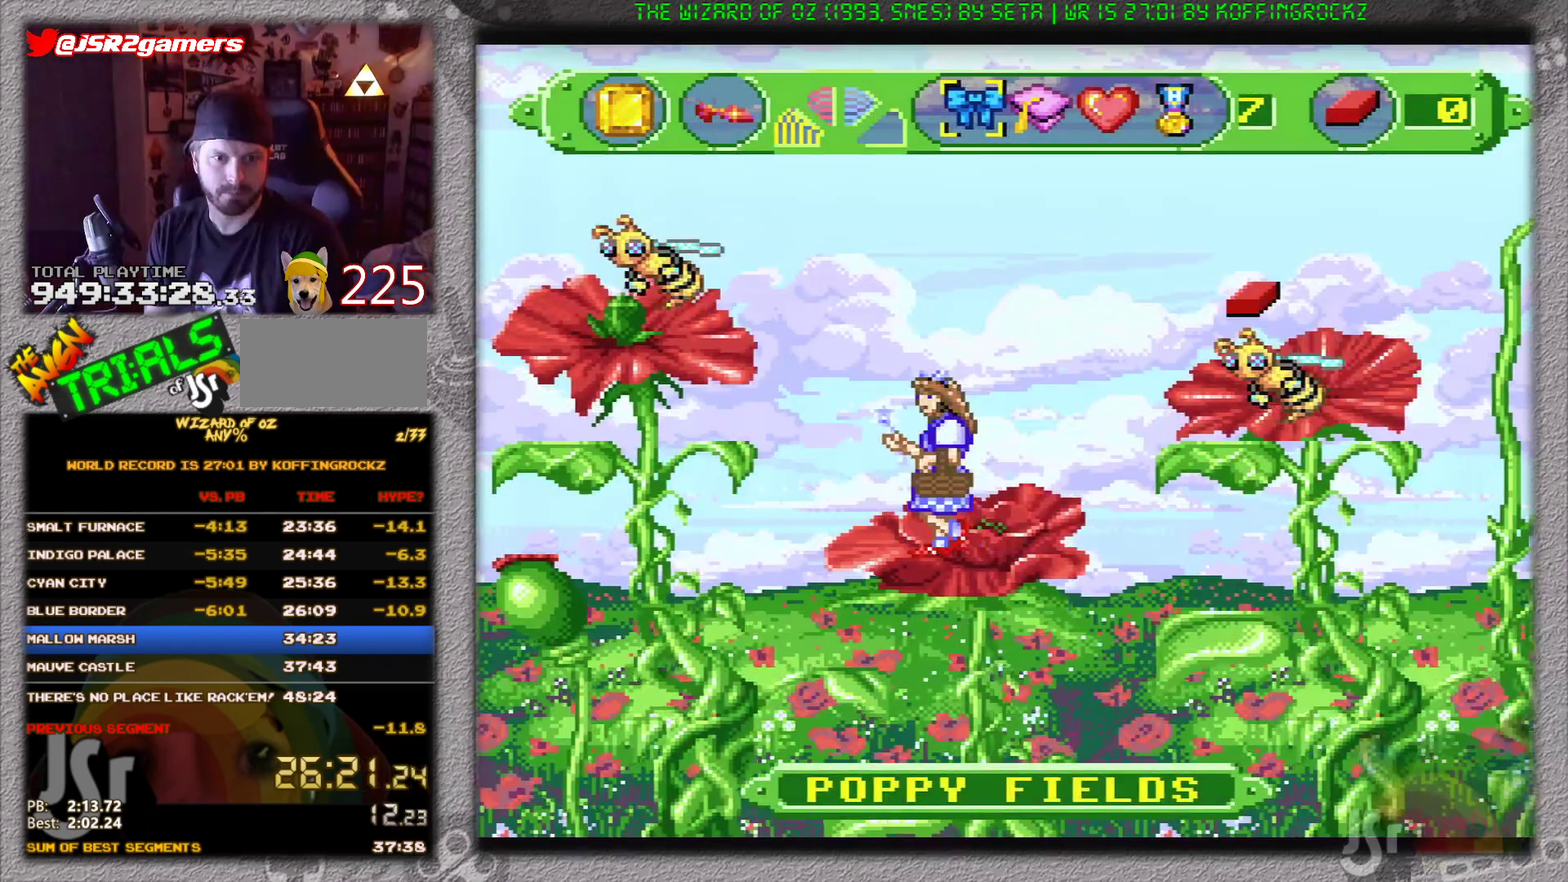
{"buttons": ["B", "DPAD_LEFT"], "events": [[184, "B", "down"]]}
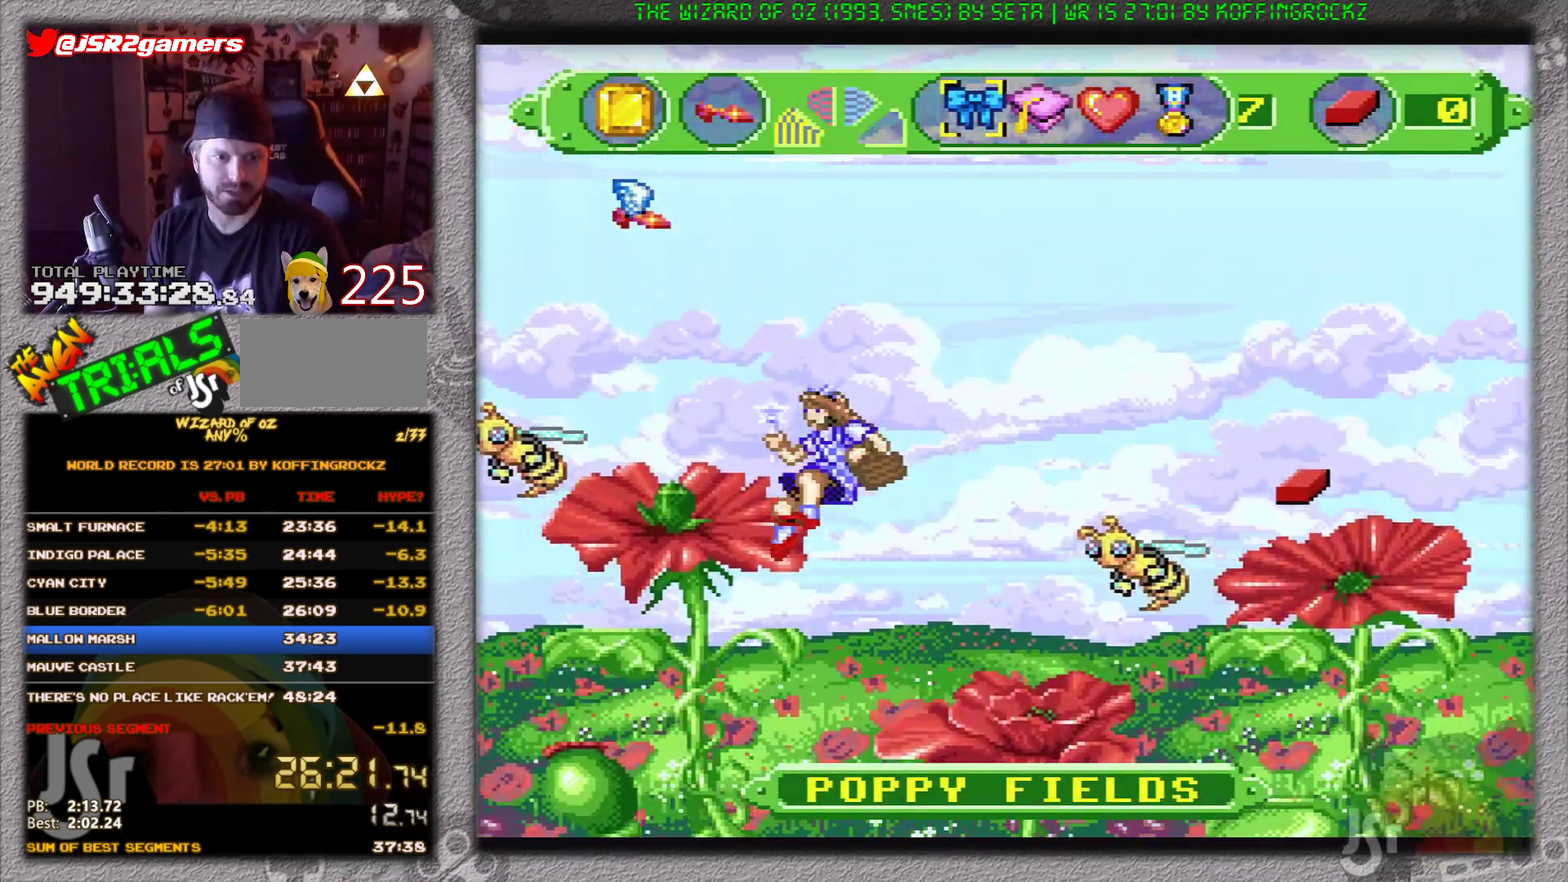
{"buttons": ["B", "DPAD_LEFT"], "events": [[183, "B", "up"], [367, "B", "down"]]}
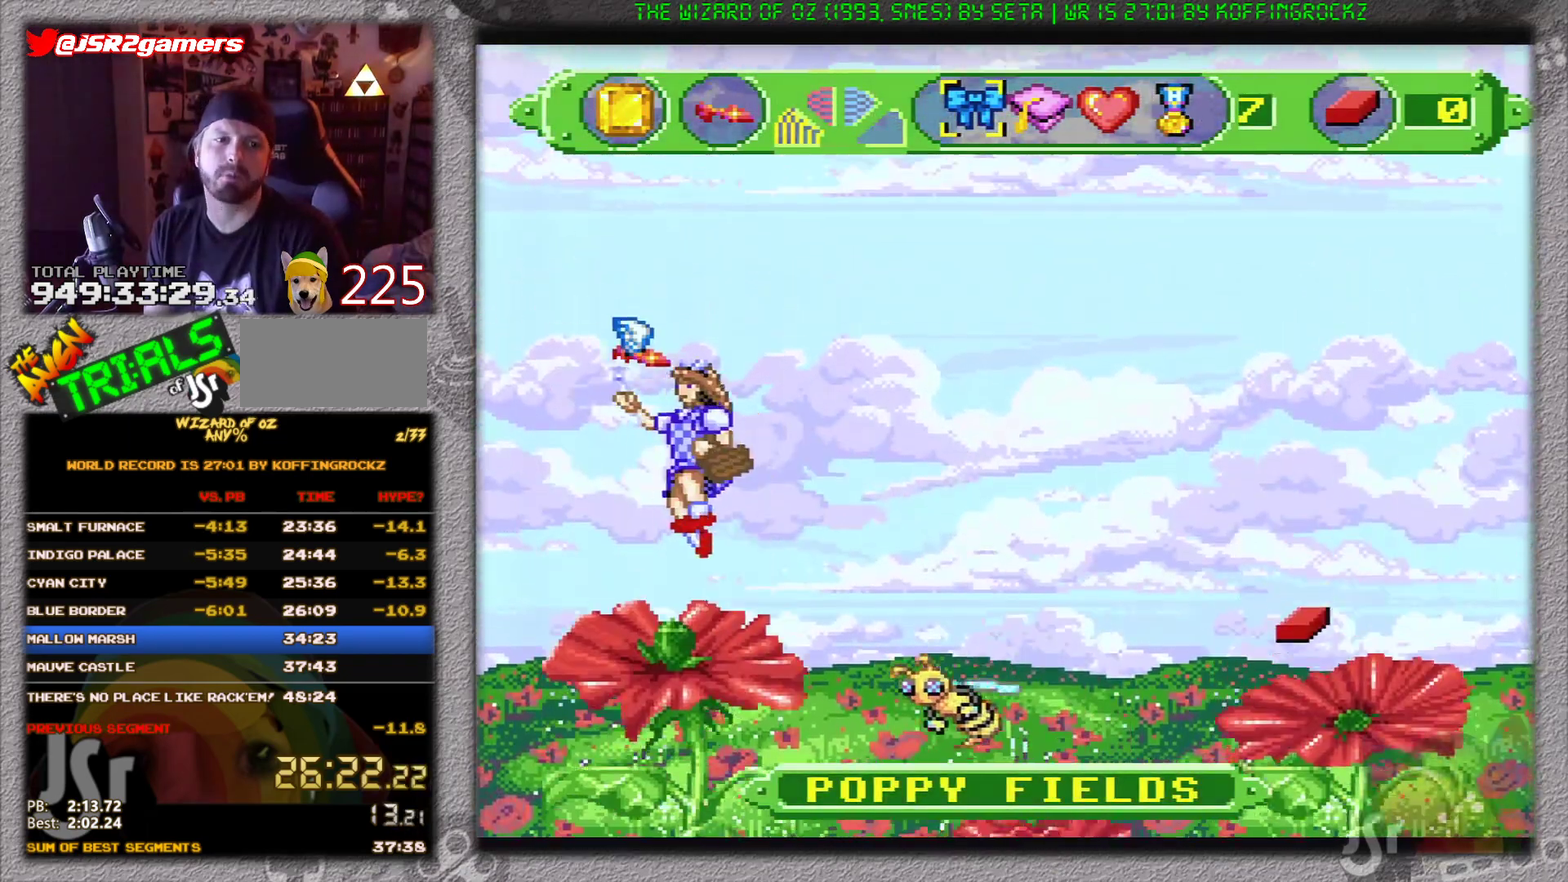
{"buttons": ["B", "DPAD_LEFT"], "events": []}
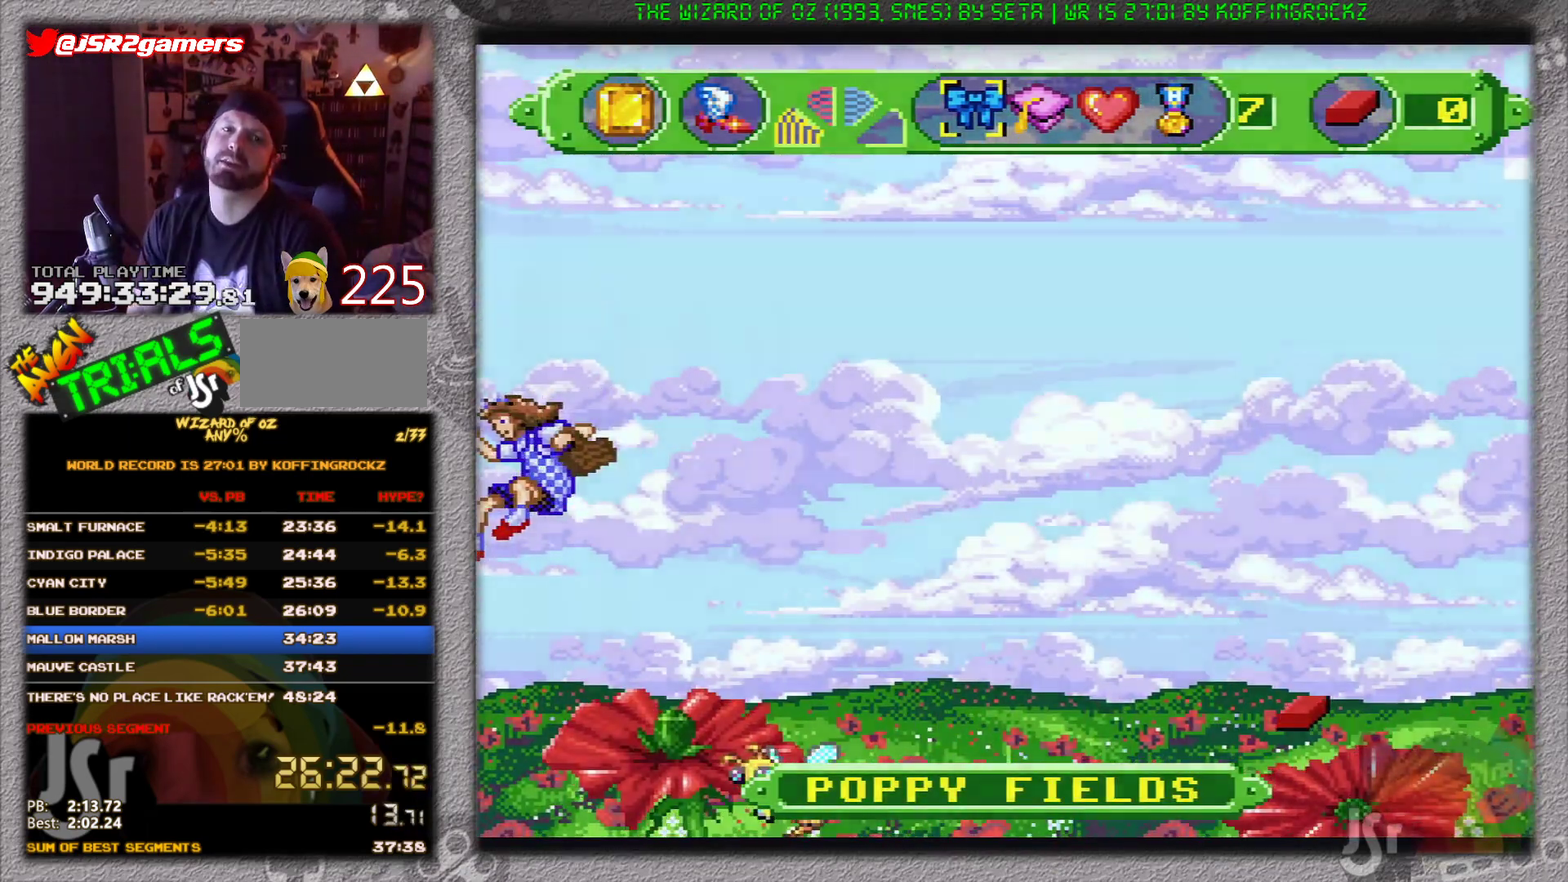
{"buttons": ["B", "DPAD_LEFT"], "events": []}
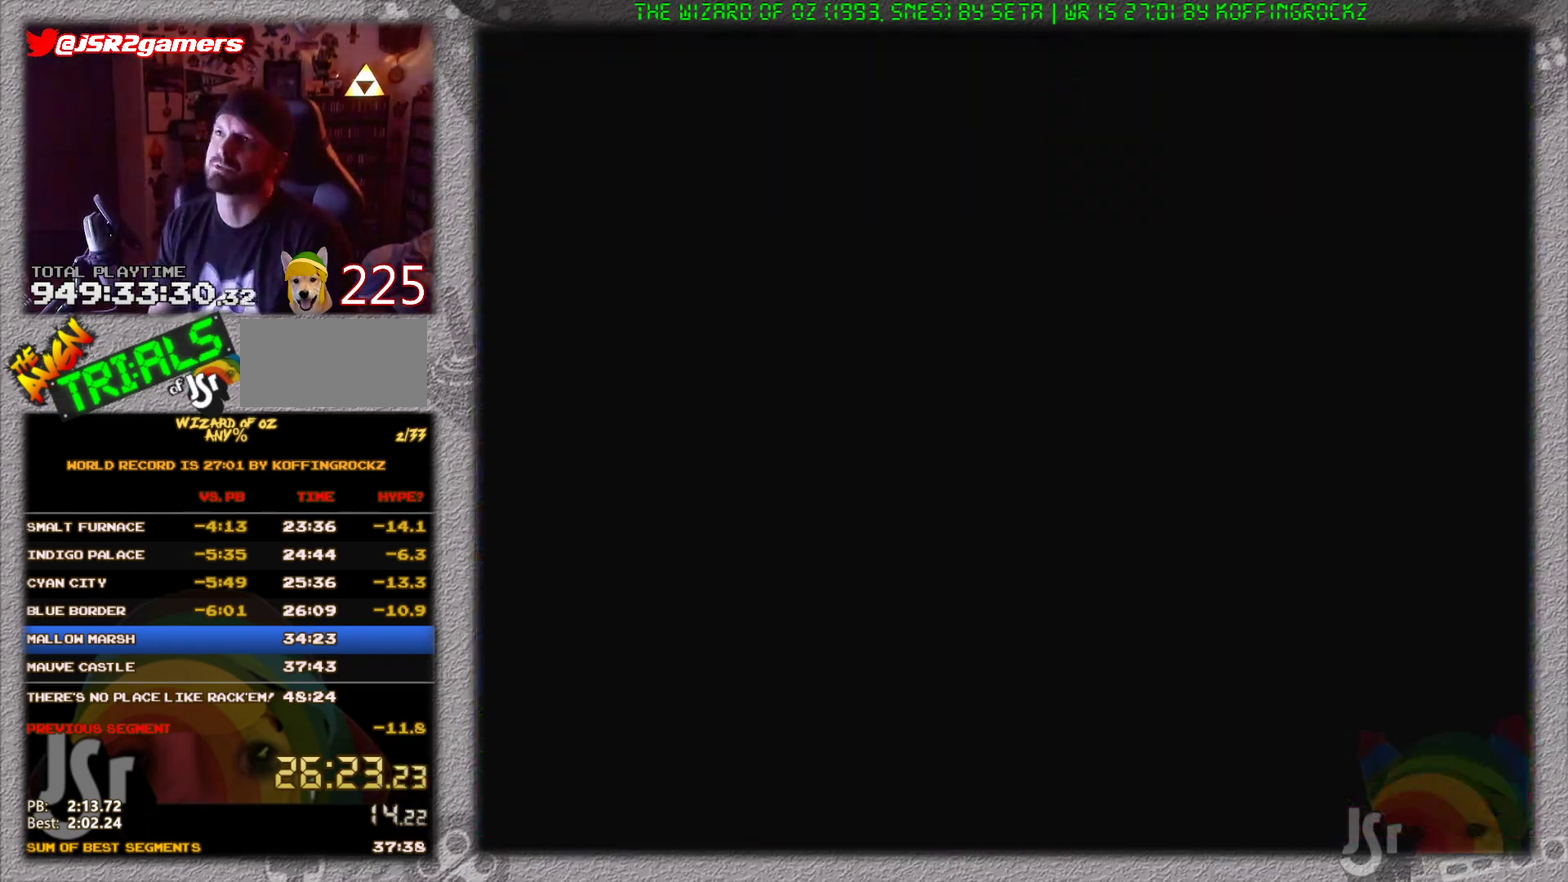
{"buttons": ["B", "DPAD_LEFT"], "events": []}
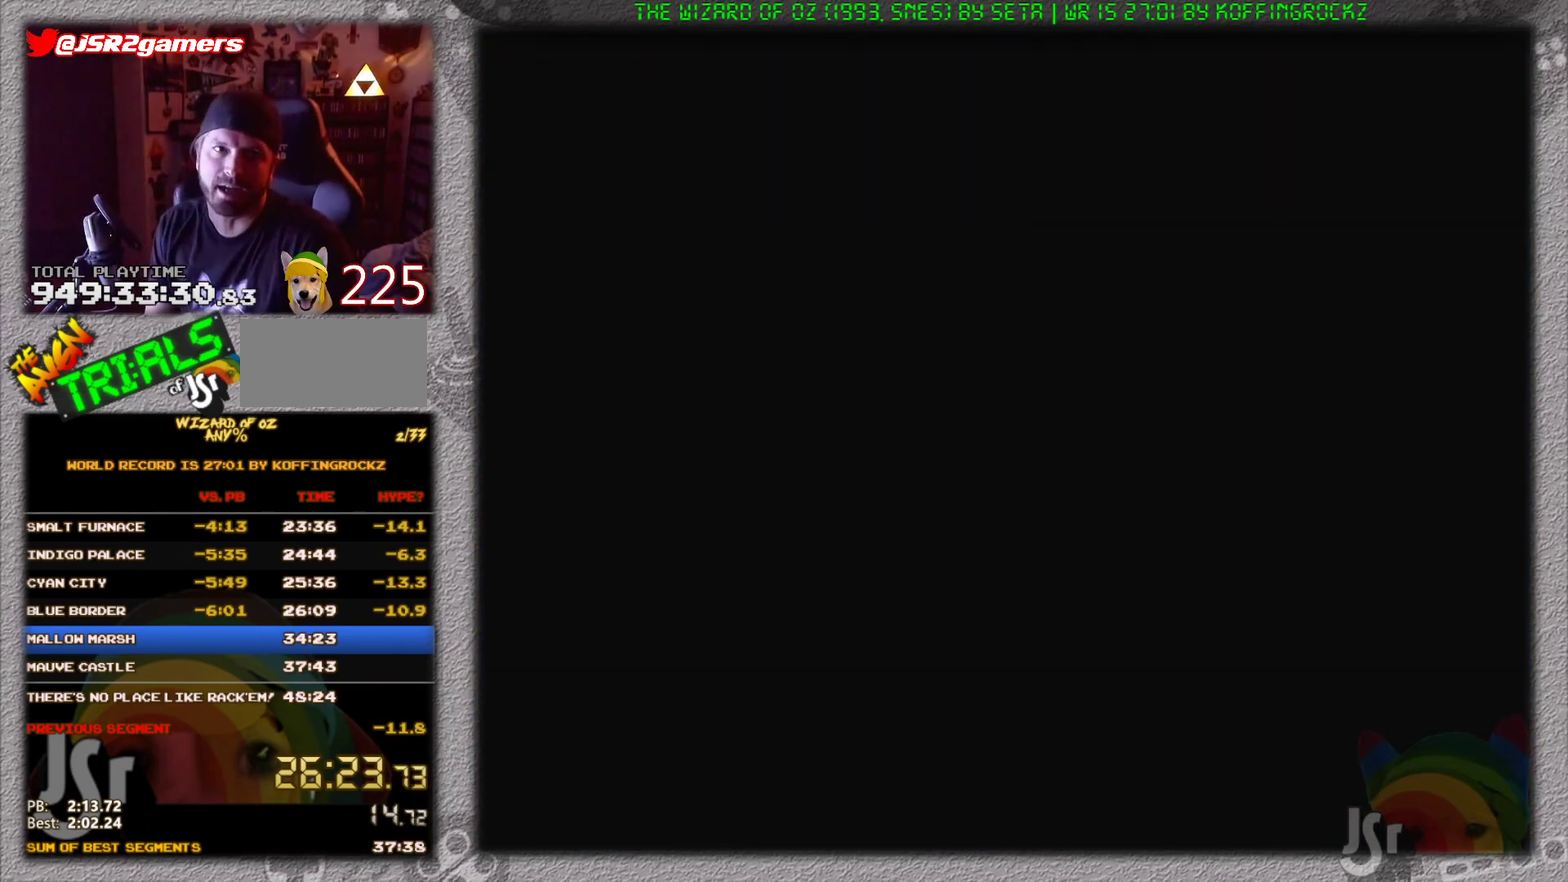
{"buttons": ["B", "DPAD_LEFT"], "events": []}
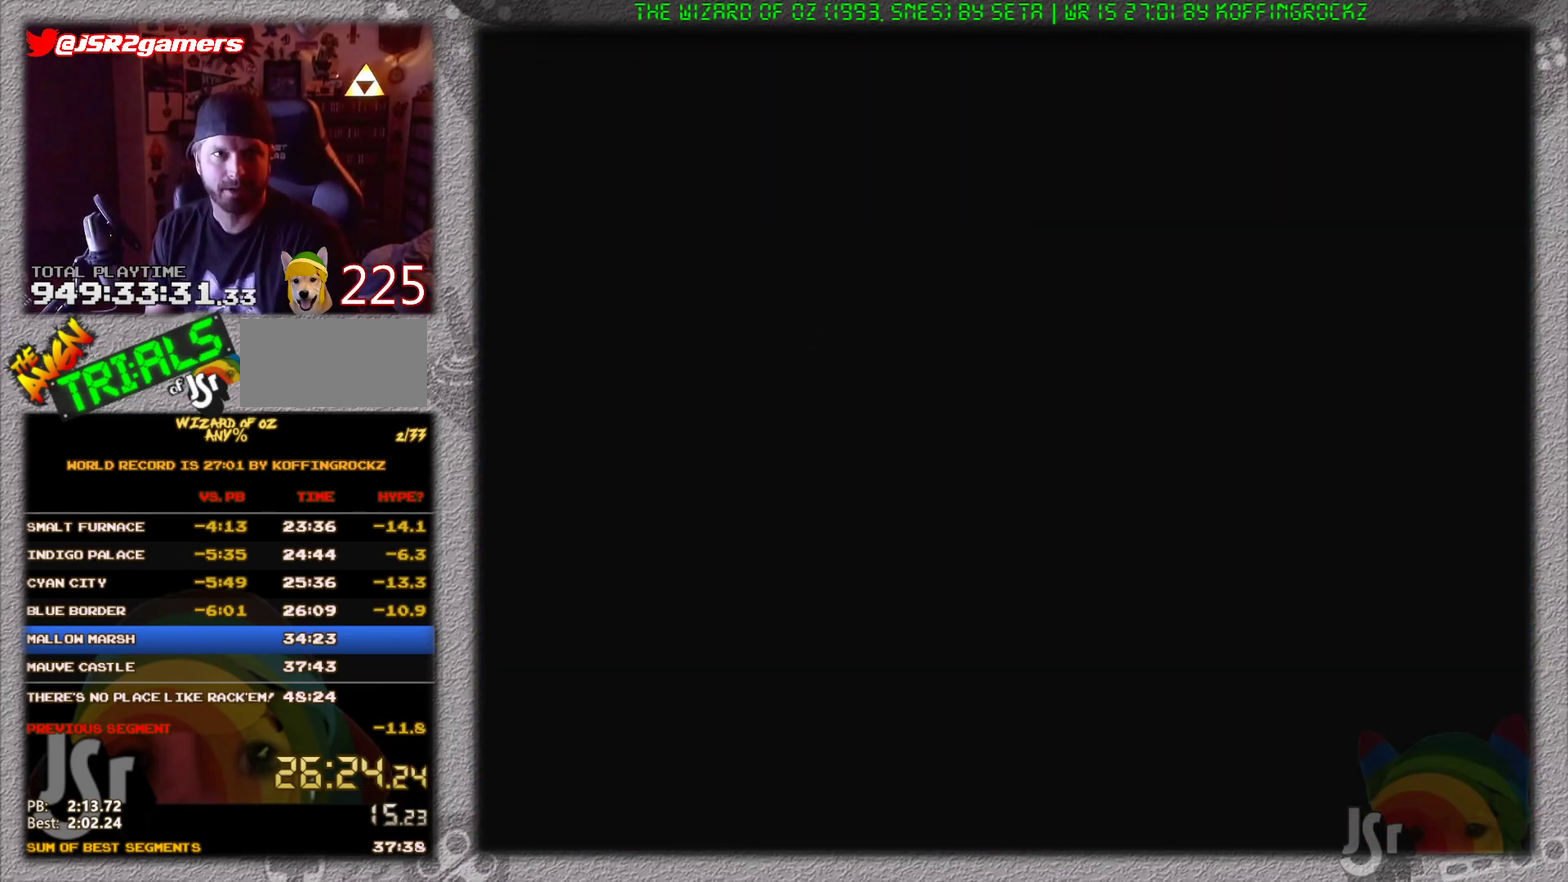
{"buttons": ["B", "DPAD_LEFT"], "events": []}
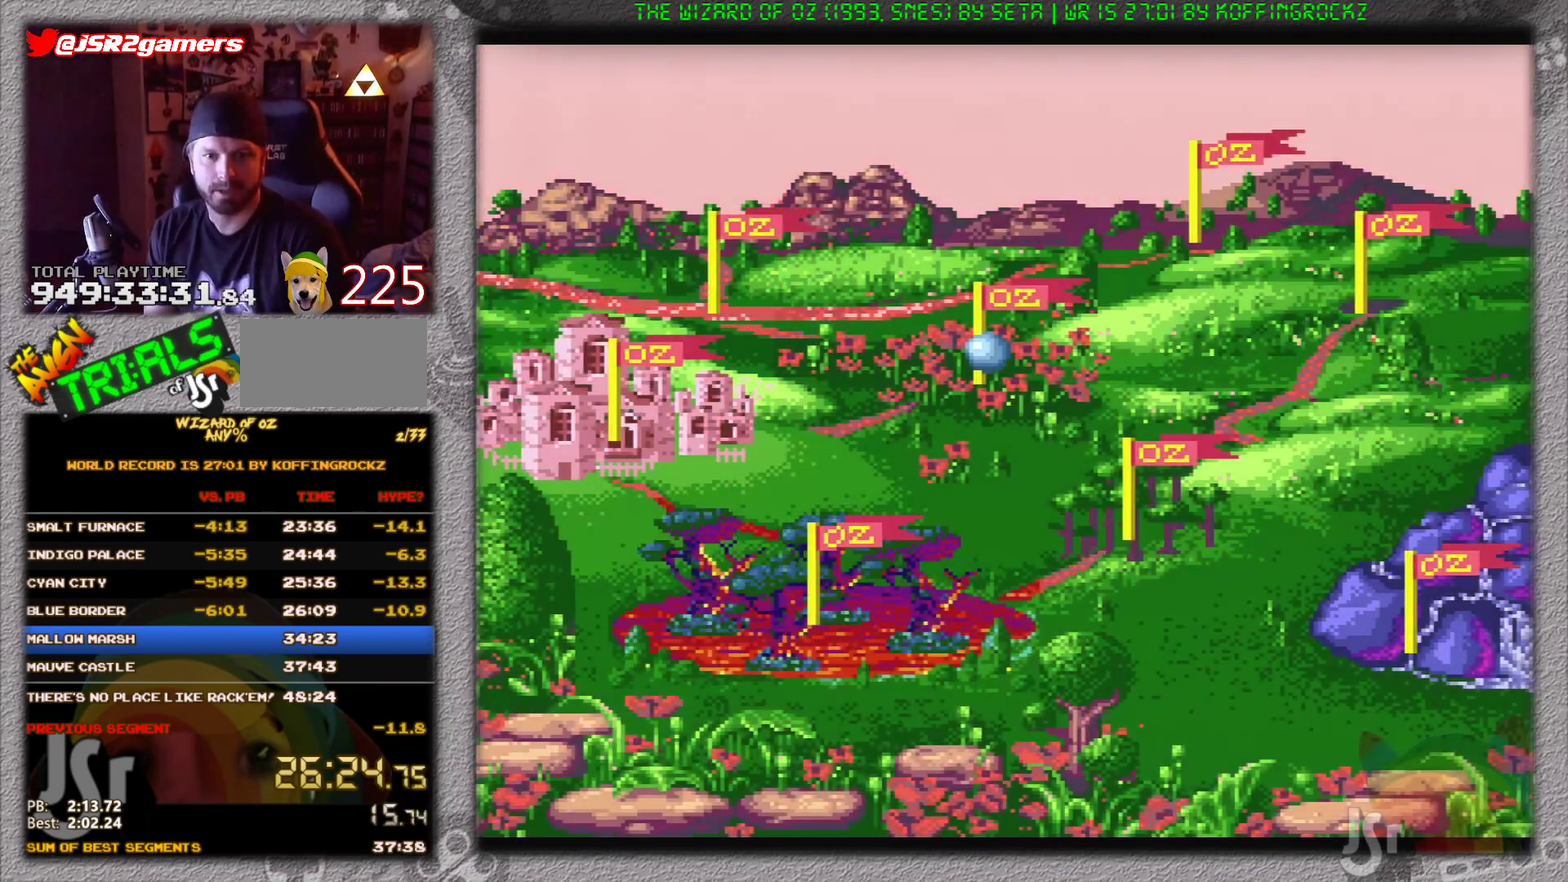
{"buttons": [], "events": [[83, "B", "up"], [83, "DPAD_LEFT", "up"]]}
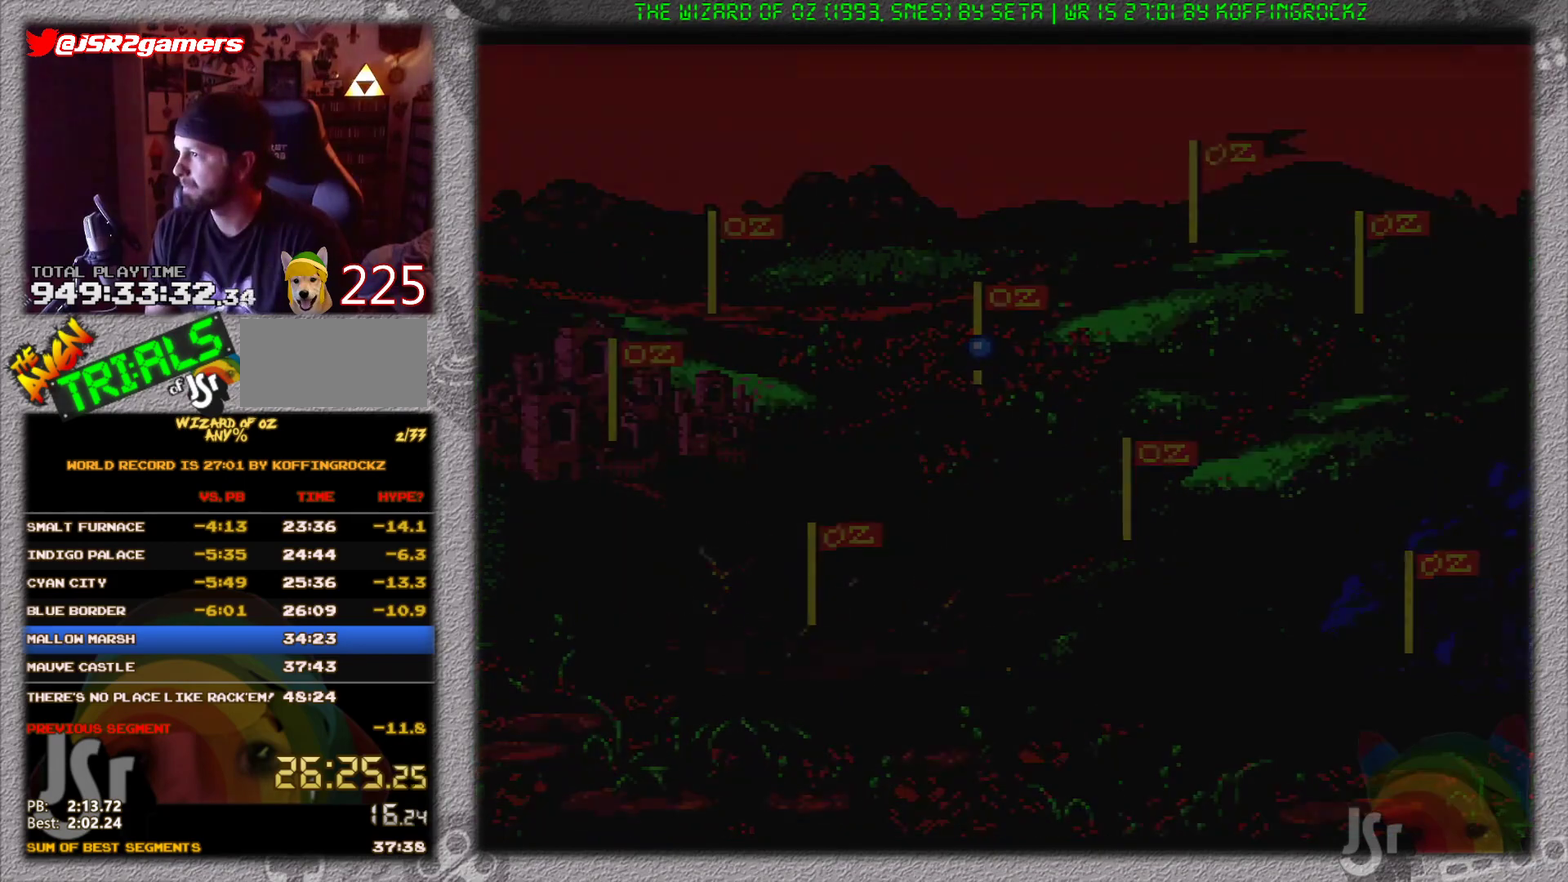
{"buttons": [], "events": []}
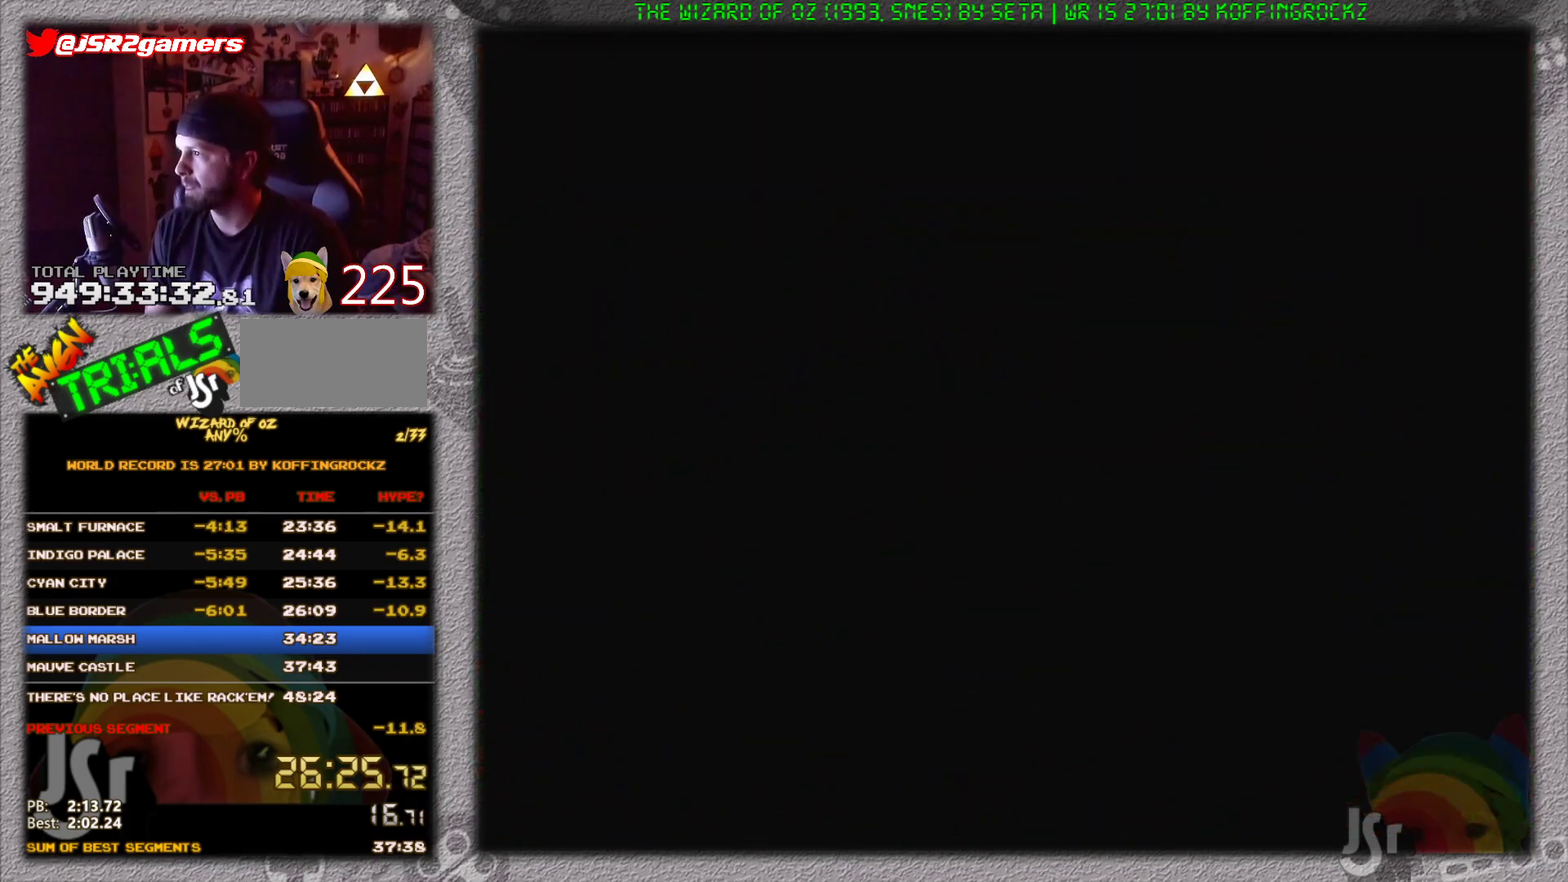
{"buttons": [], "events": []}
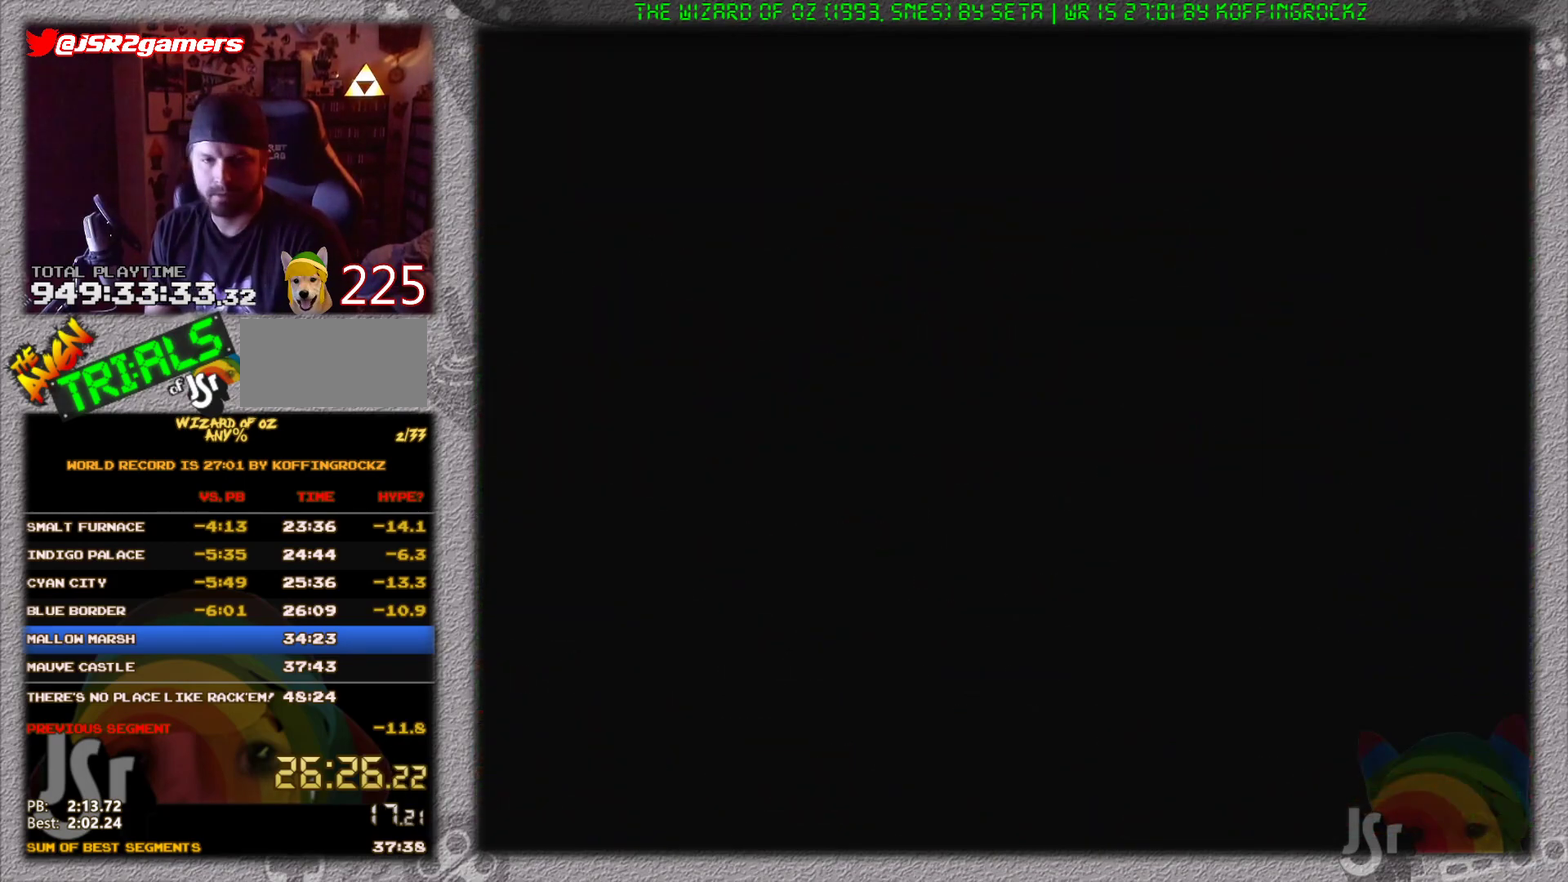
{"buttons": [], "events": []}